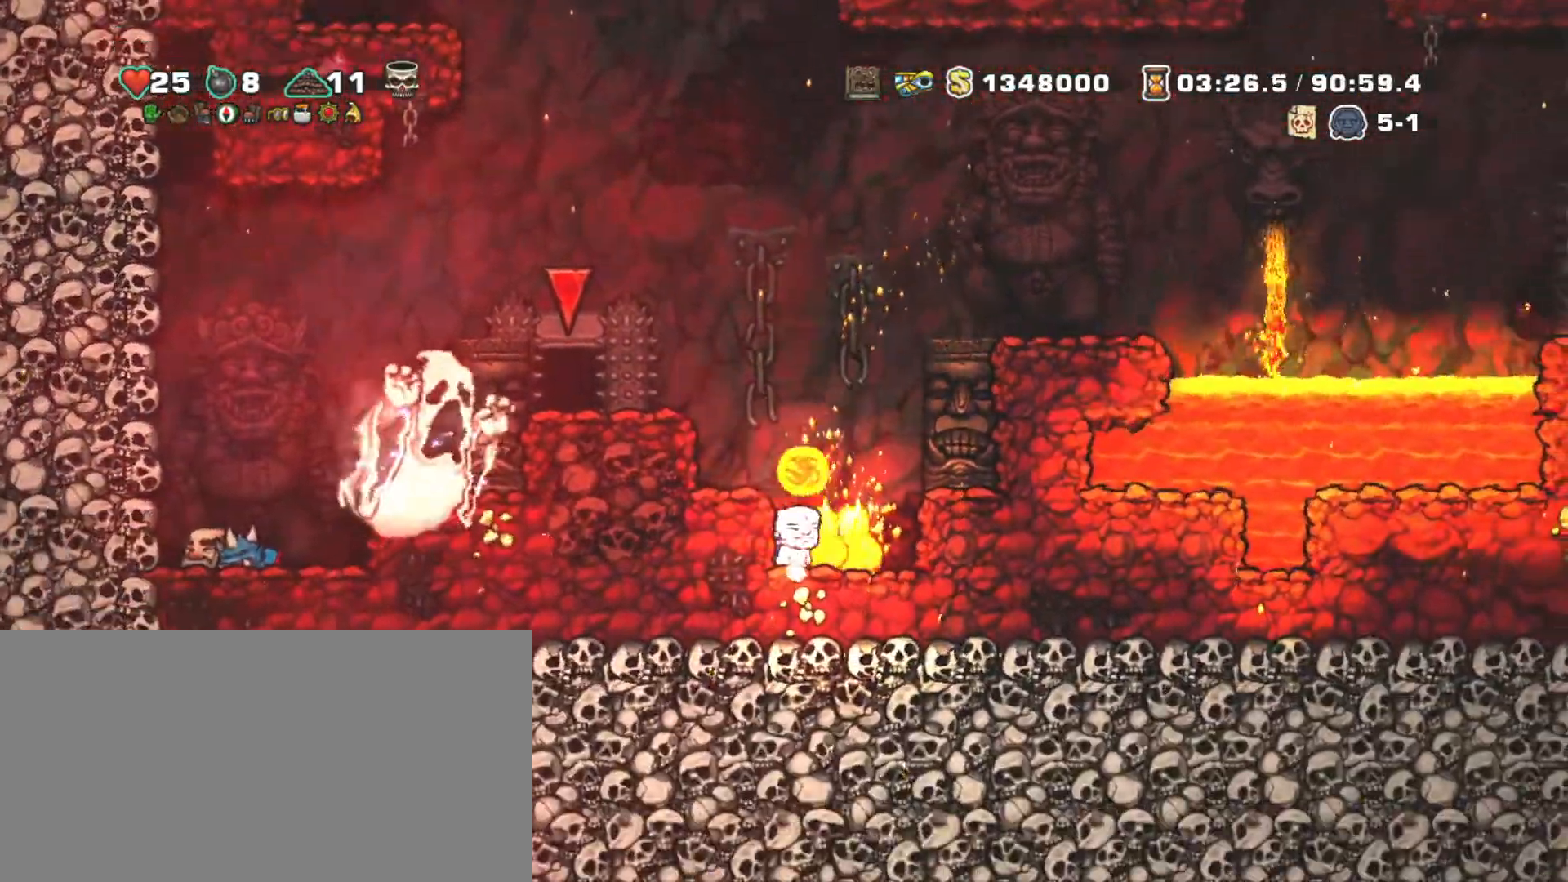
Gameplay with keyboard; each line is a JSON object with the keys held at the frame after it. "events" lists presses ("down") and releases ("up") of "a", "down", "escape", "left", "right", "s", "shift", "space", "tab", "up", "x" and "z" between this image and that frame as [ms after this image, input, new state], when the widget could be followed in between. No other keys are recorded. Mouse input is not recorded.
{"keys": ["shift", "z"], "events": [[117, "z", "down"], [217, "z", "up"], [267, "left", "down"], [267, "z", "down"], [350, "left", "up"]]}
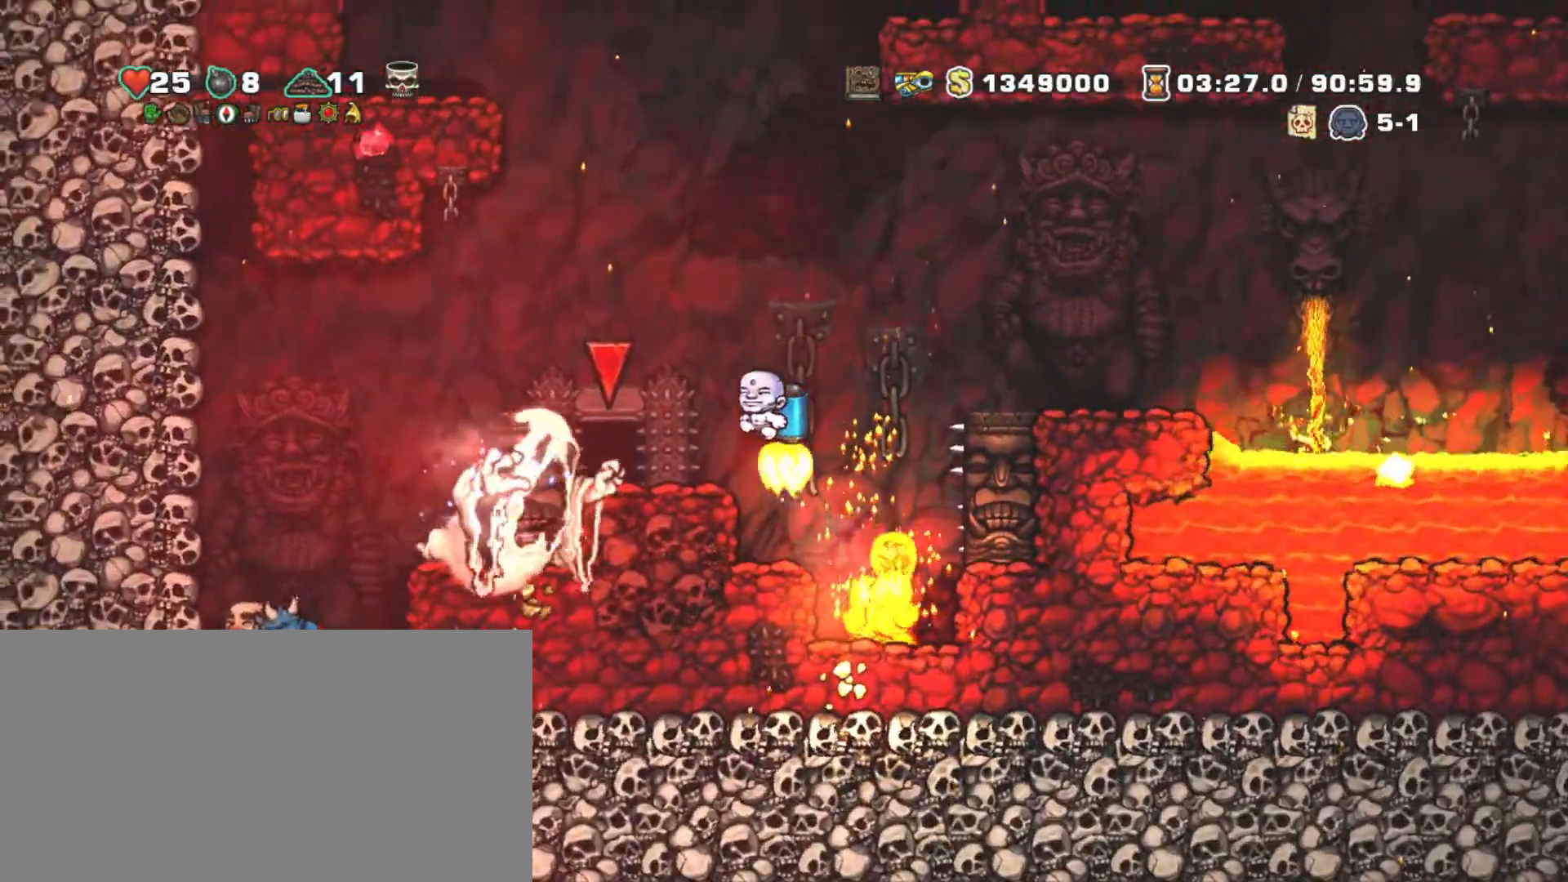
{"keys": ["right", "shift"], "events": [[83, "right", "down"], [317, "z", "up"]]}
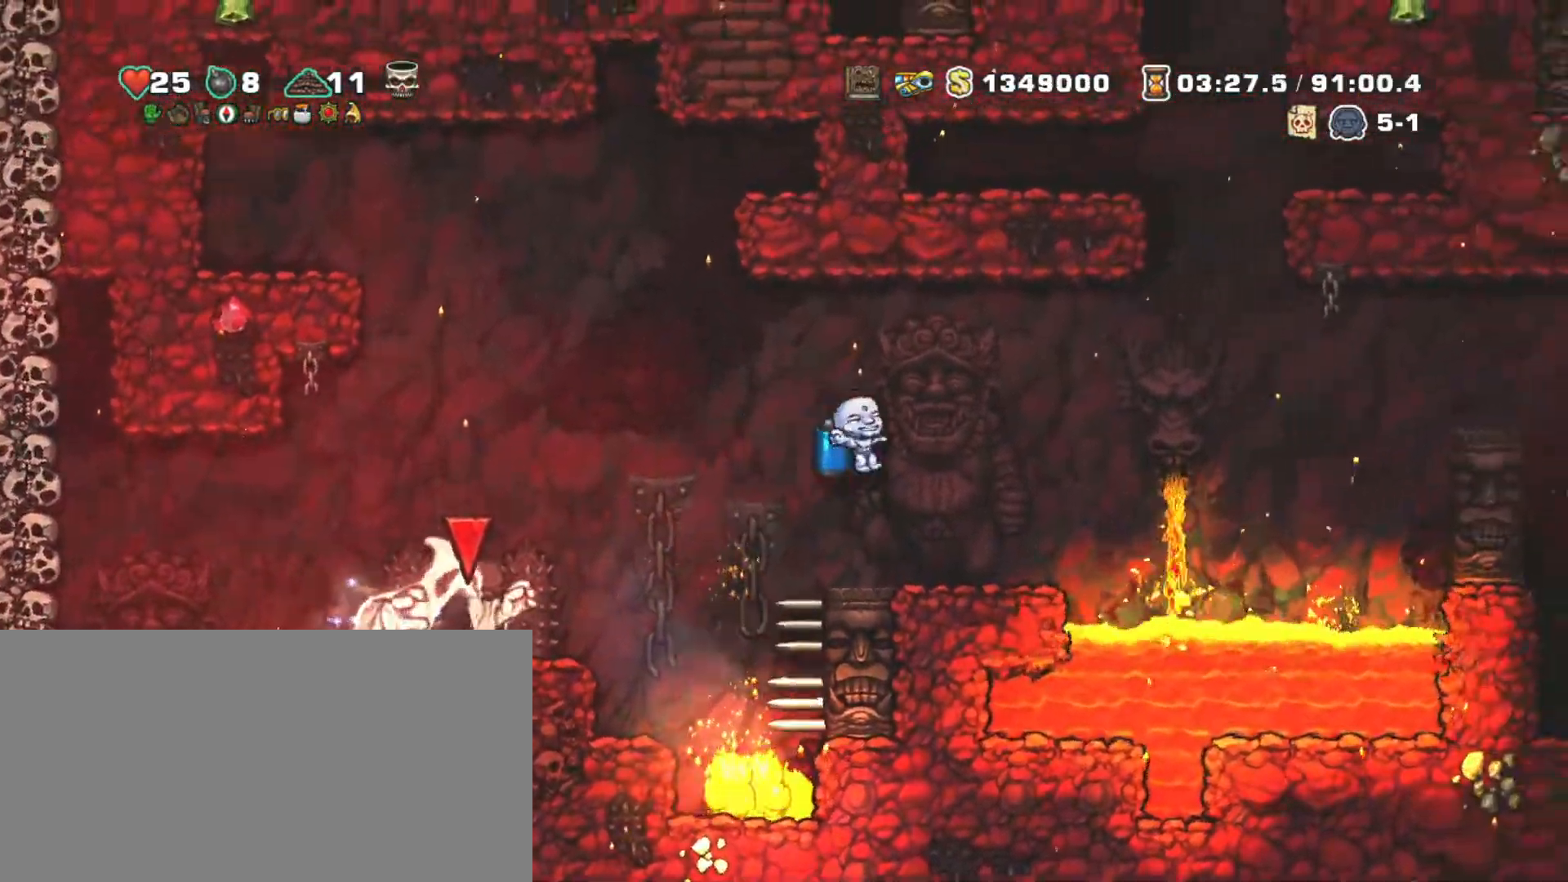
{"keys": ["right", "shift"], "events": [[50, "right", "up"], [200, "right", "down"], [283, "z", "down"], [433, "z", "up"]]}
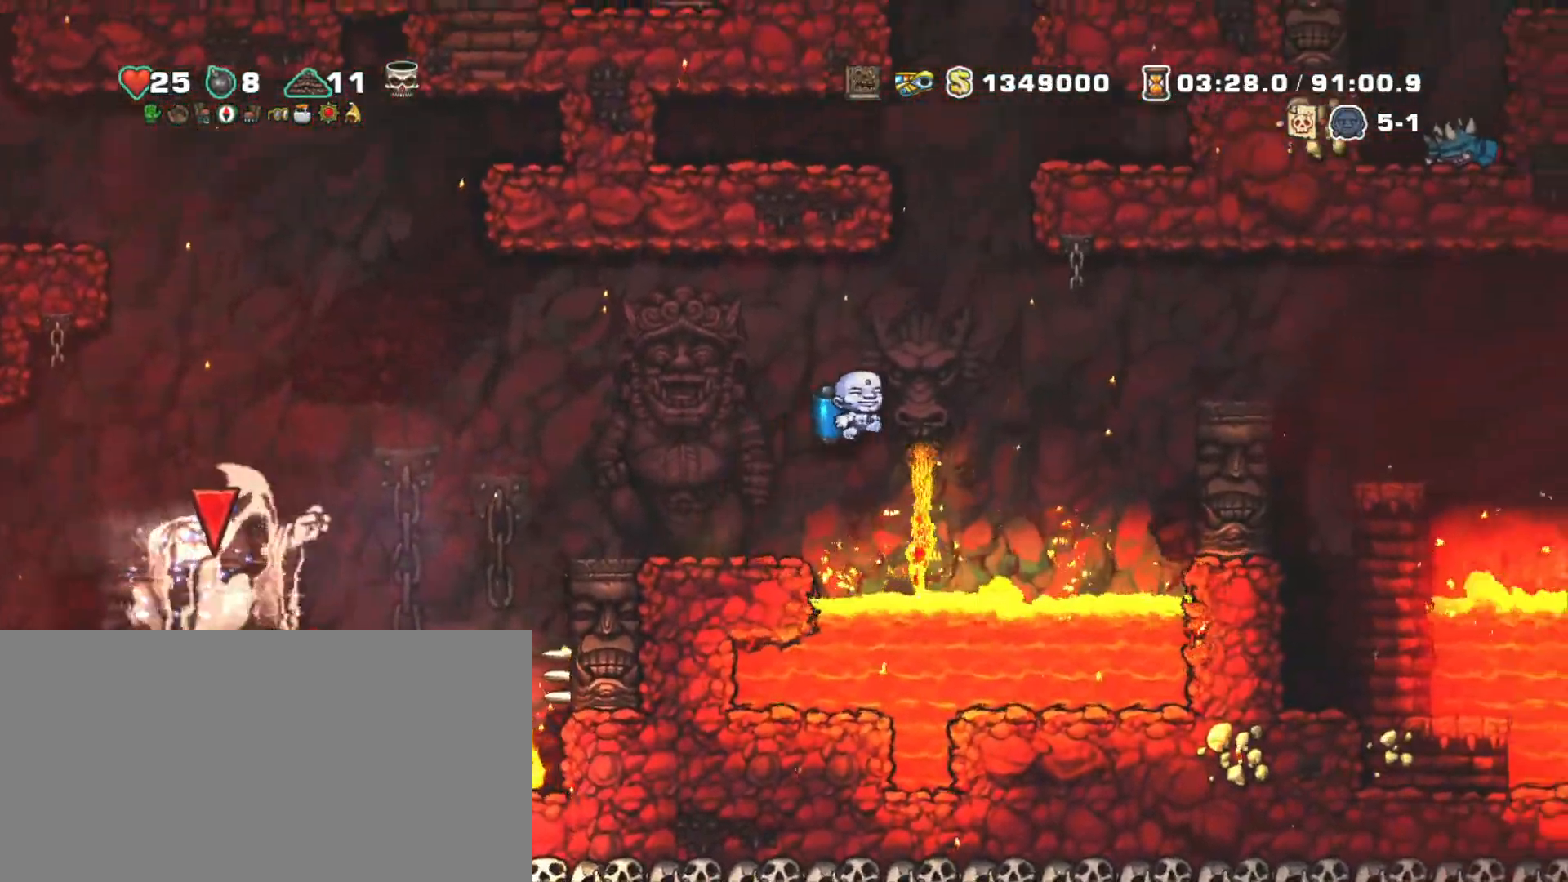
{"keys": ["right", "shift", "z"], "events": [[33, "z", "down"]]}
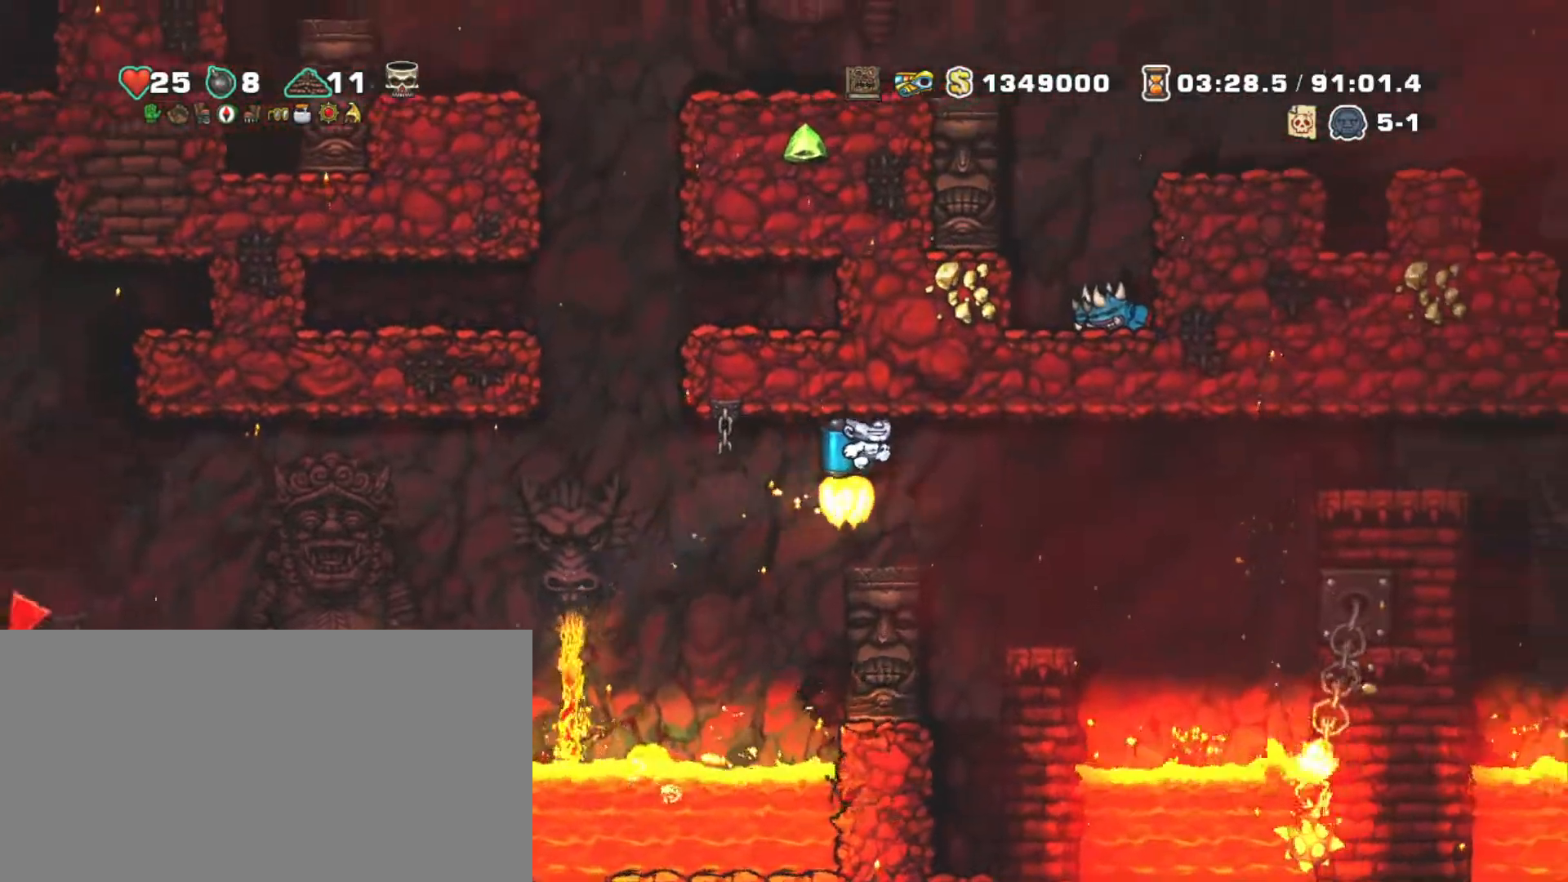
{"keys": ["right", "shift", "z"], "events": []}
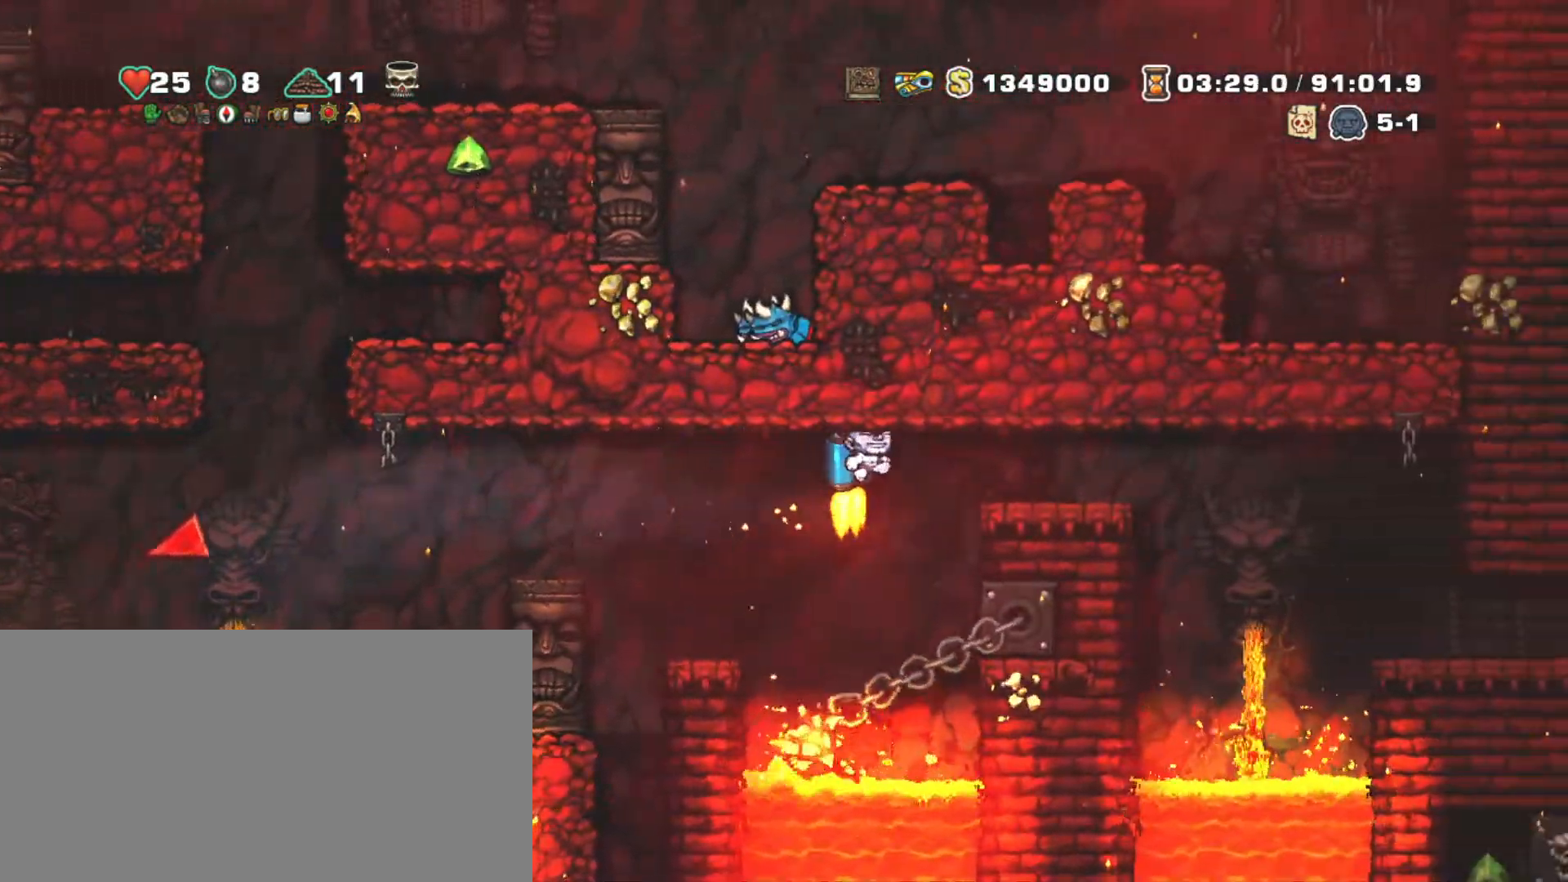
{"keys": ["right", "shift"], "events": [[100, "z", "up"]]}
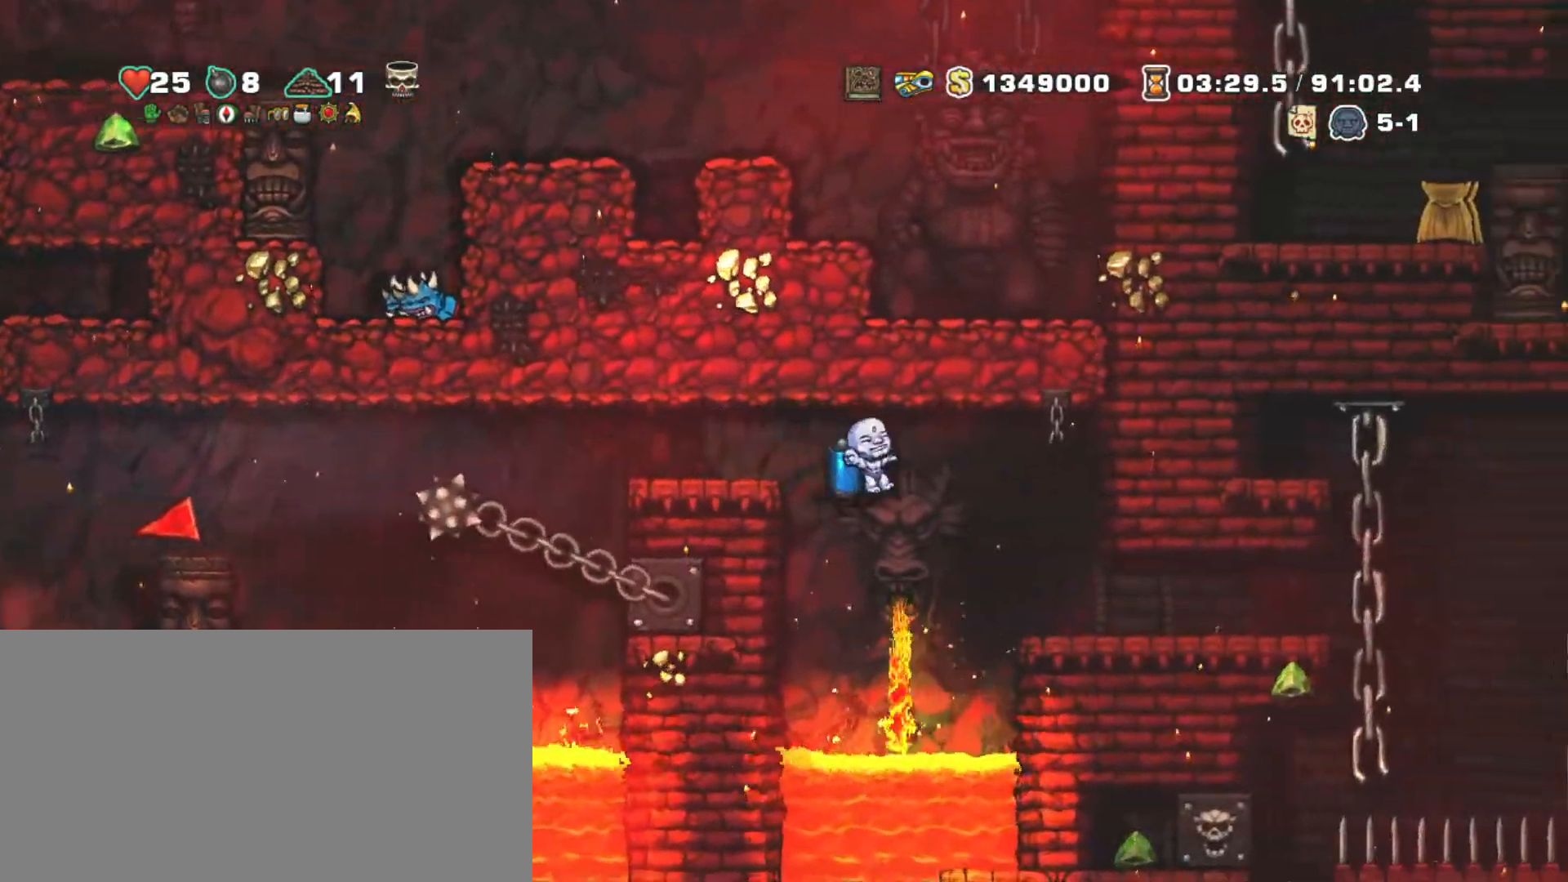
{"keys": ["right", "shift"], "events": [[67, "x", "down"], [217, "x", "up"]]}
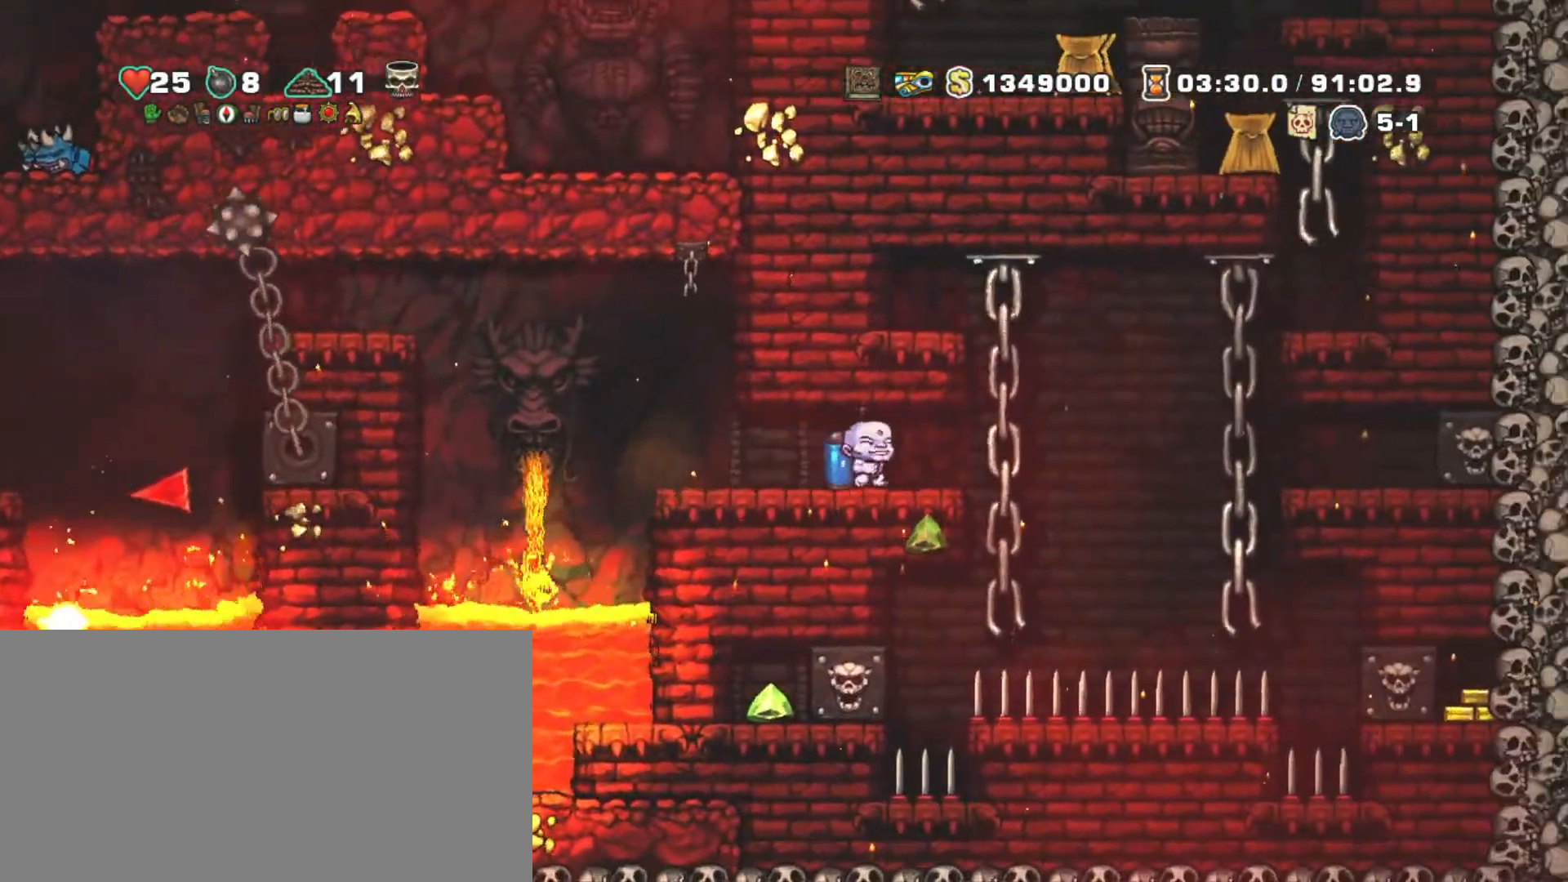
{"keys": ["right", "shift", "z"], "events": [[150, "z", "down"], [267, "z", "up"], [317, "z", "down"]]}
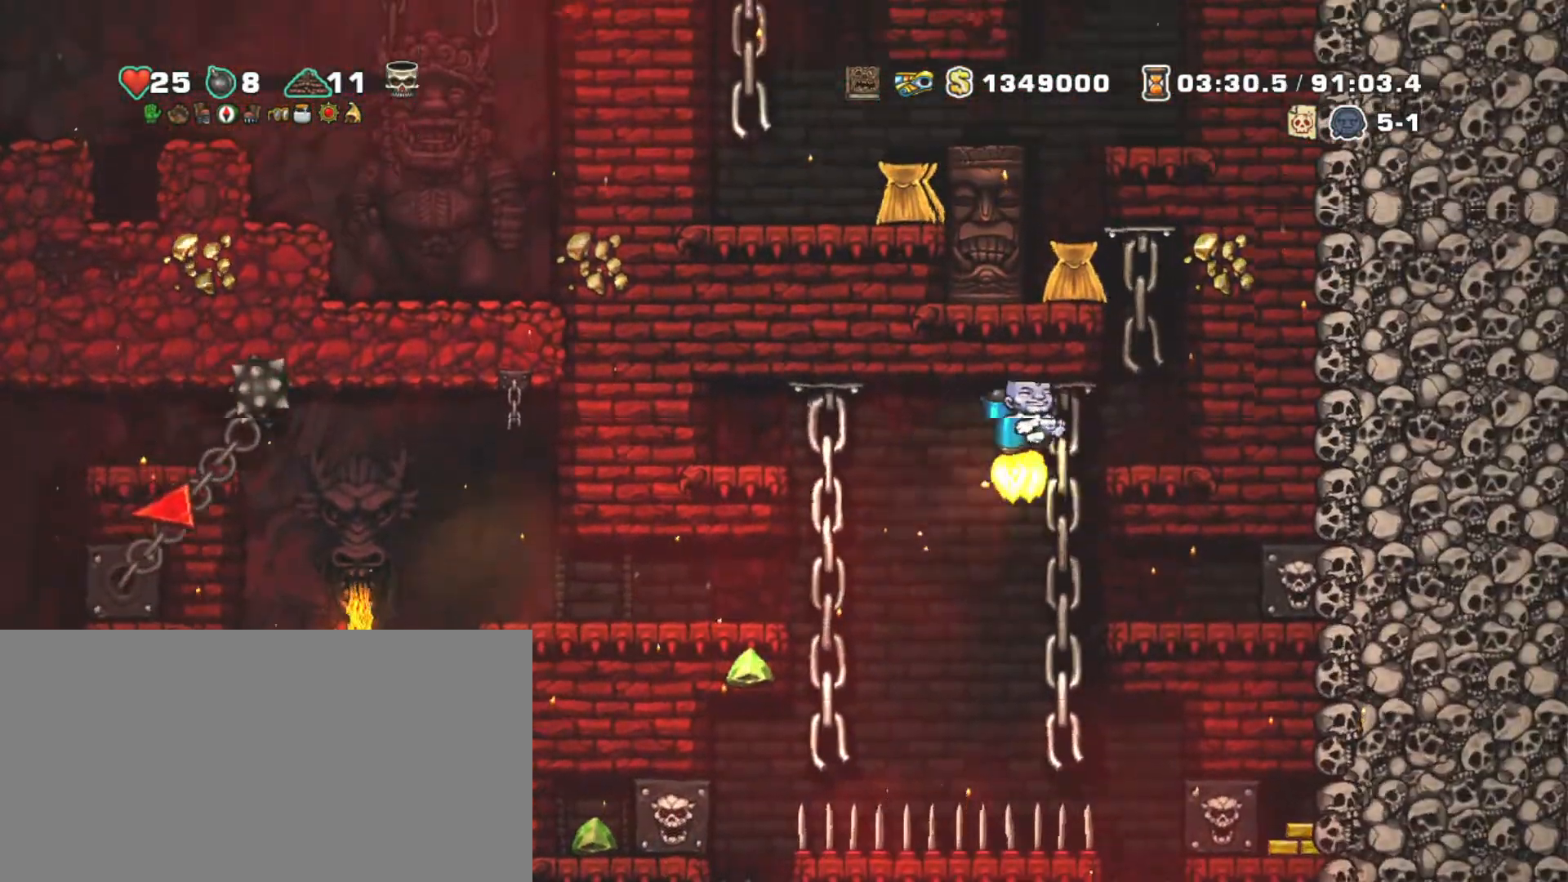
{"keys": ["shift", "up"], "events": [[150, "up", "down"], [250, "right", "up"], [333, "z", "up"]]}
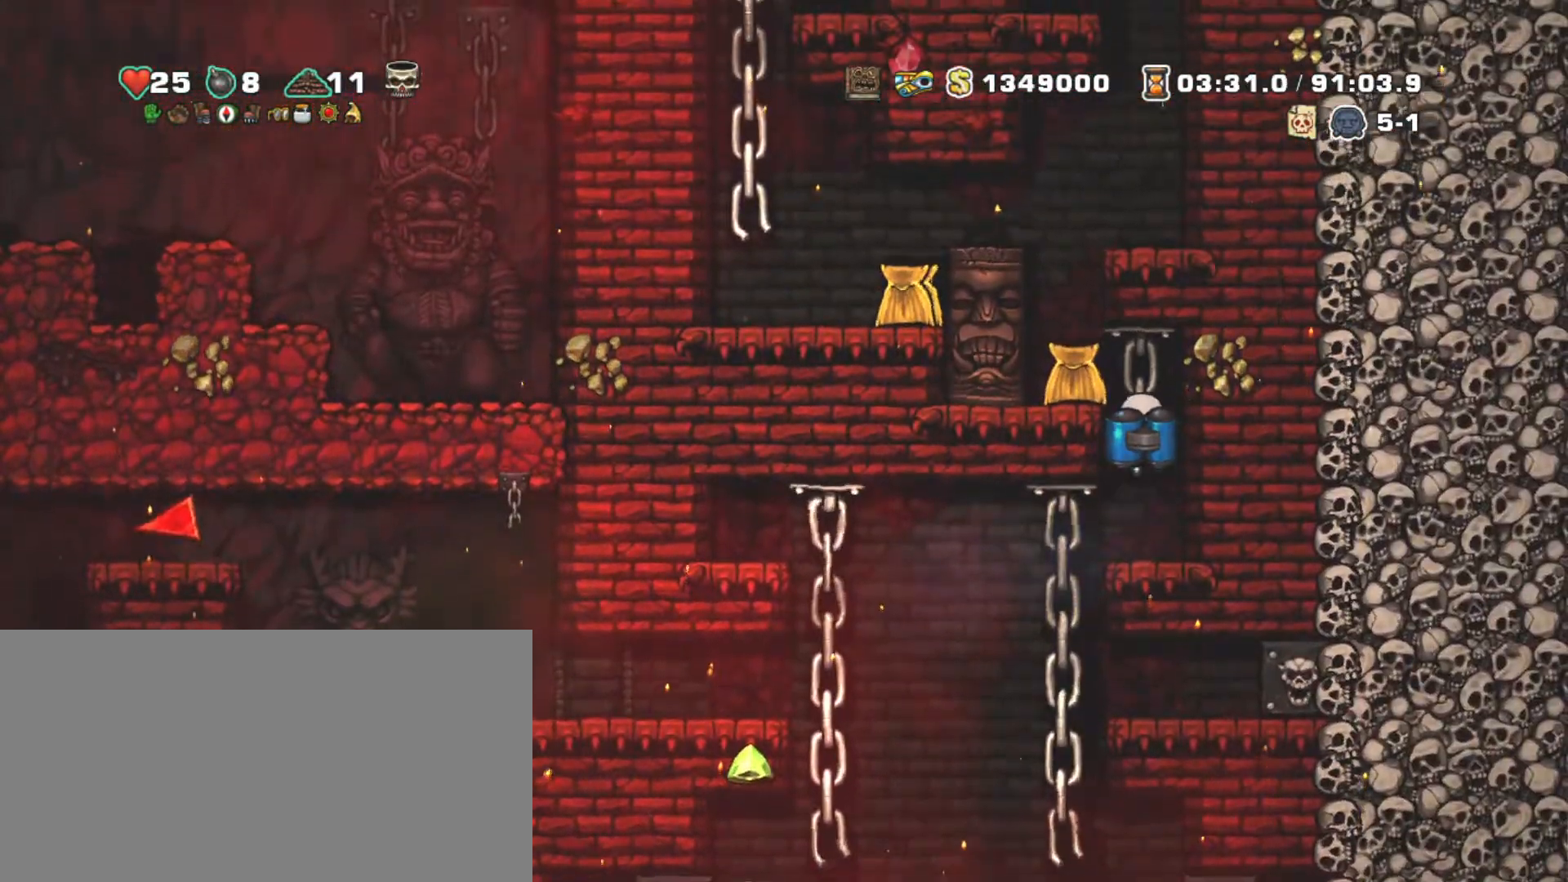
{"keys": ["shift"], "events": [[17, "up", "up"], [250, "up", "down"], [350, "up", "up"]]}
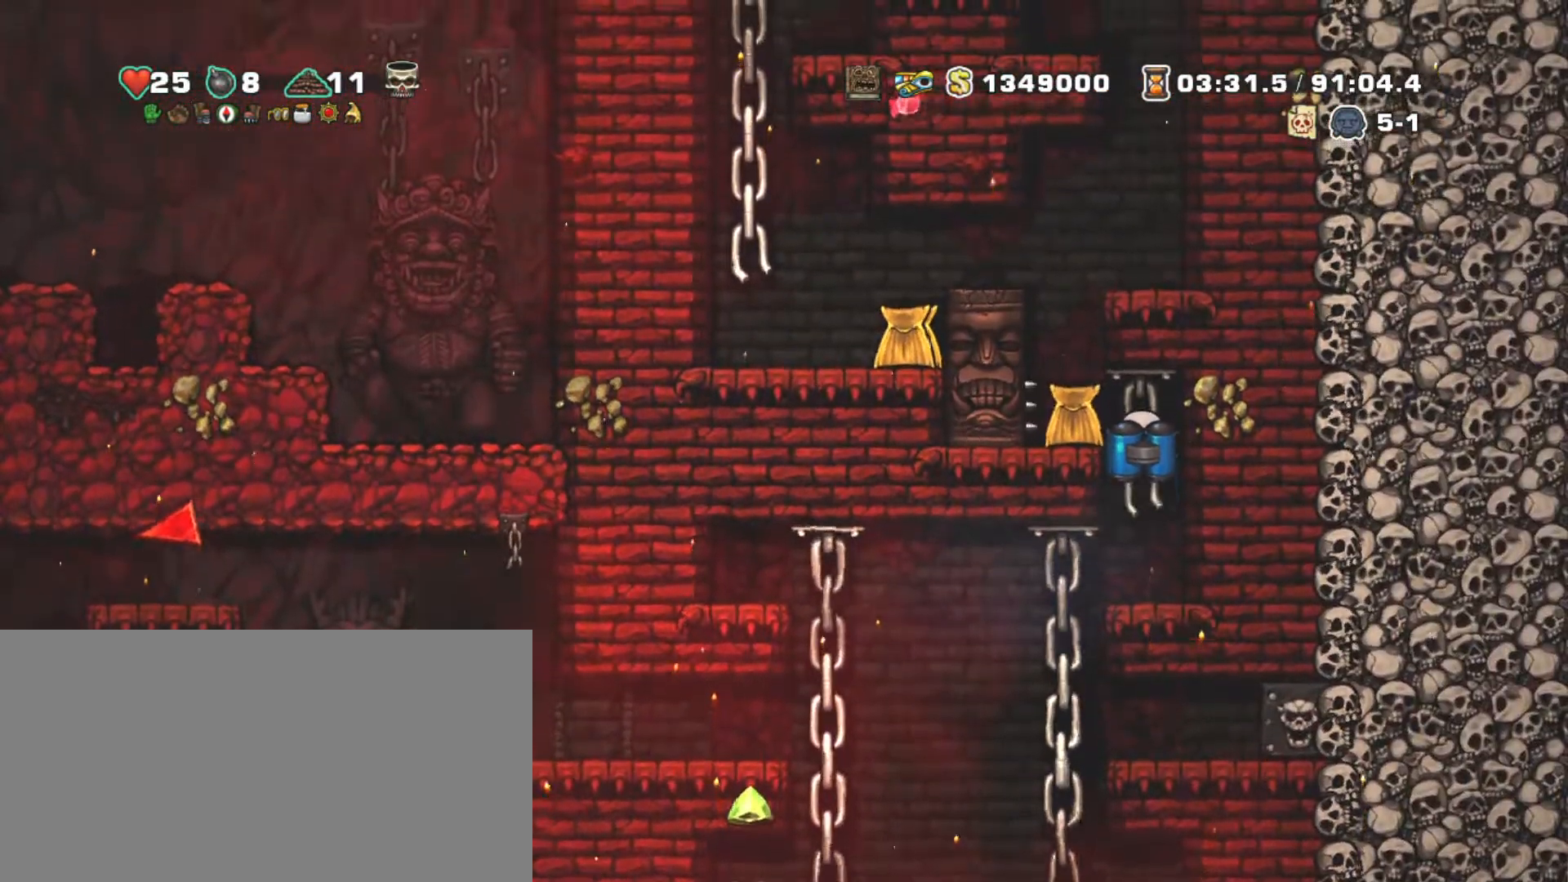
{"keys": ["shift"], "events": [[33, "down", "down"], [317, "down", "up"]]}
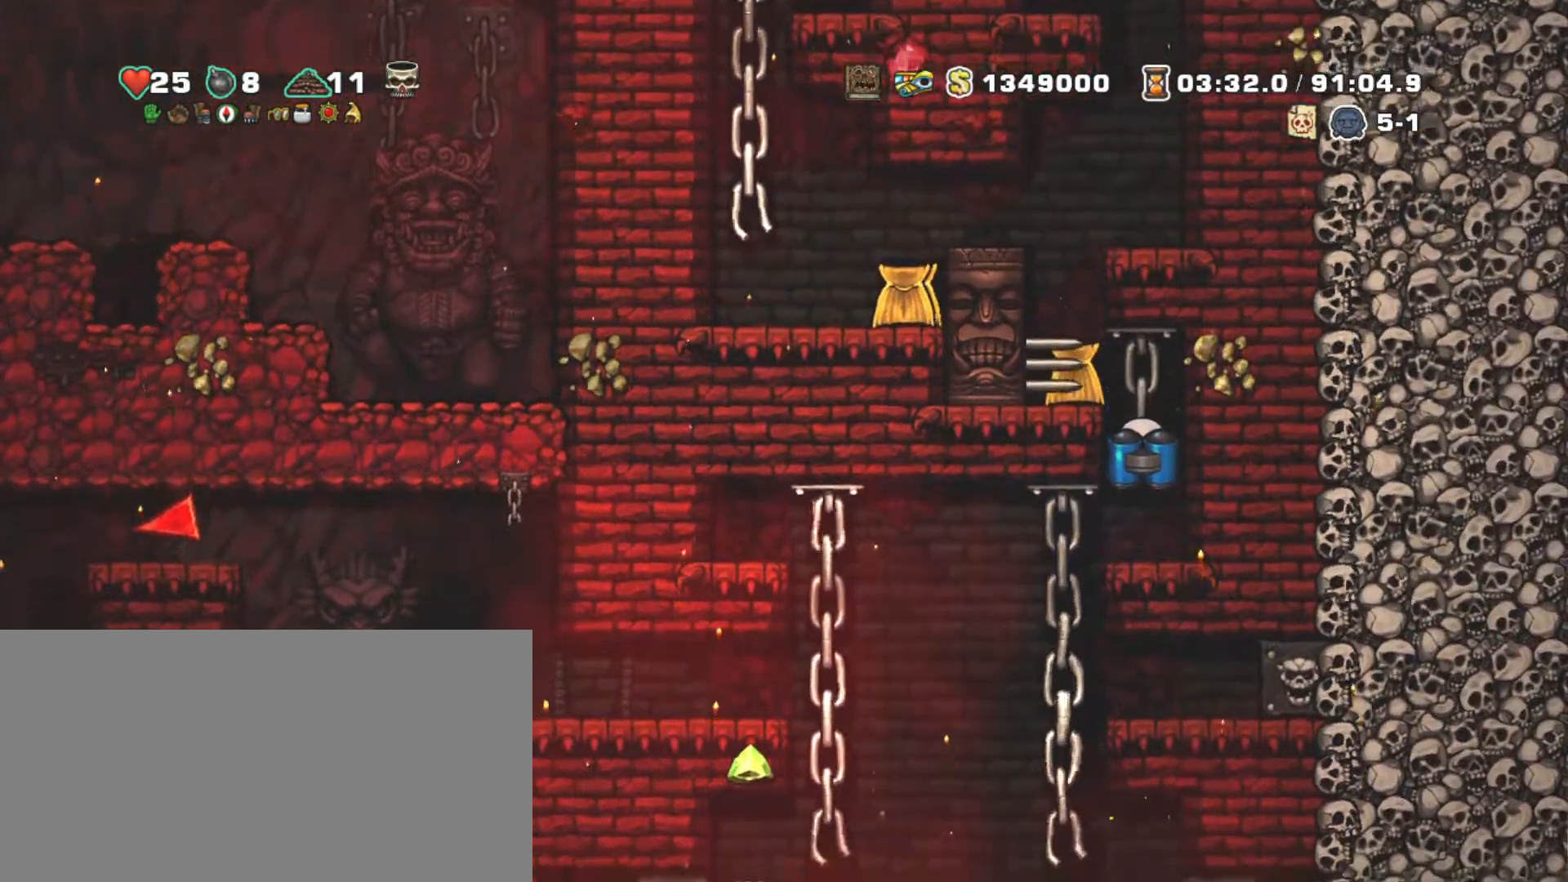
{"keys": ["shift", "z"], "events": [[100, "z", "down"], [200, "z", "up"], [233, "left", "down"], [233, "z", "down"], [333, "left", "up"], [333, "z", "up"], [383, "z", "down"]]}
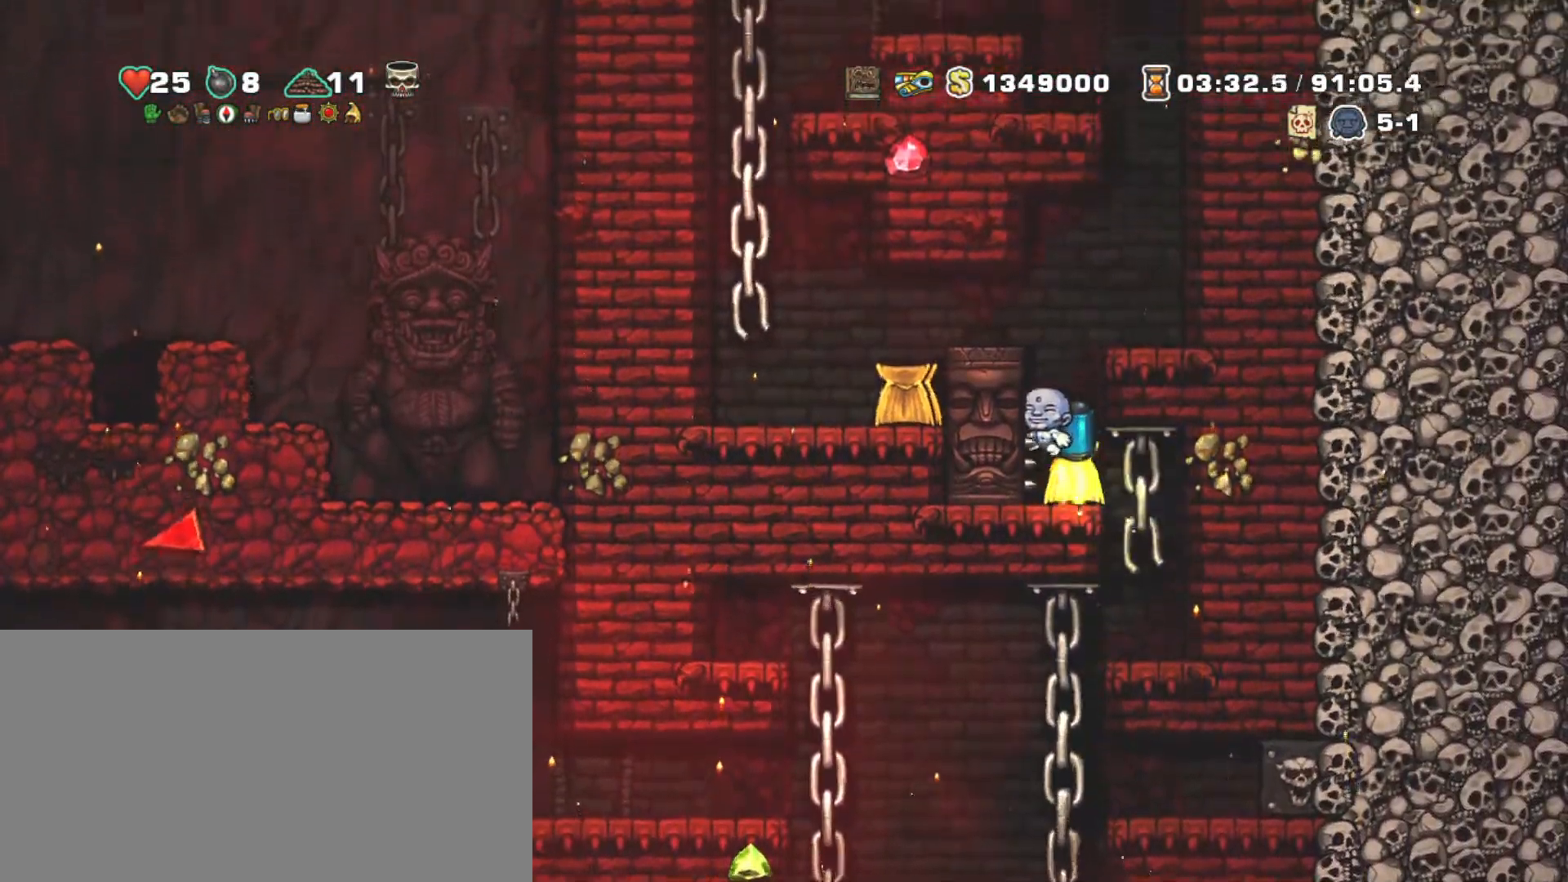
{"keys": ["right", "shift", "z"], "events": [[167, "right", "down"], [300, "right", "up"], [400, "right", "down"]]}
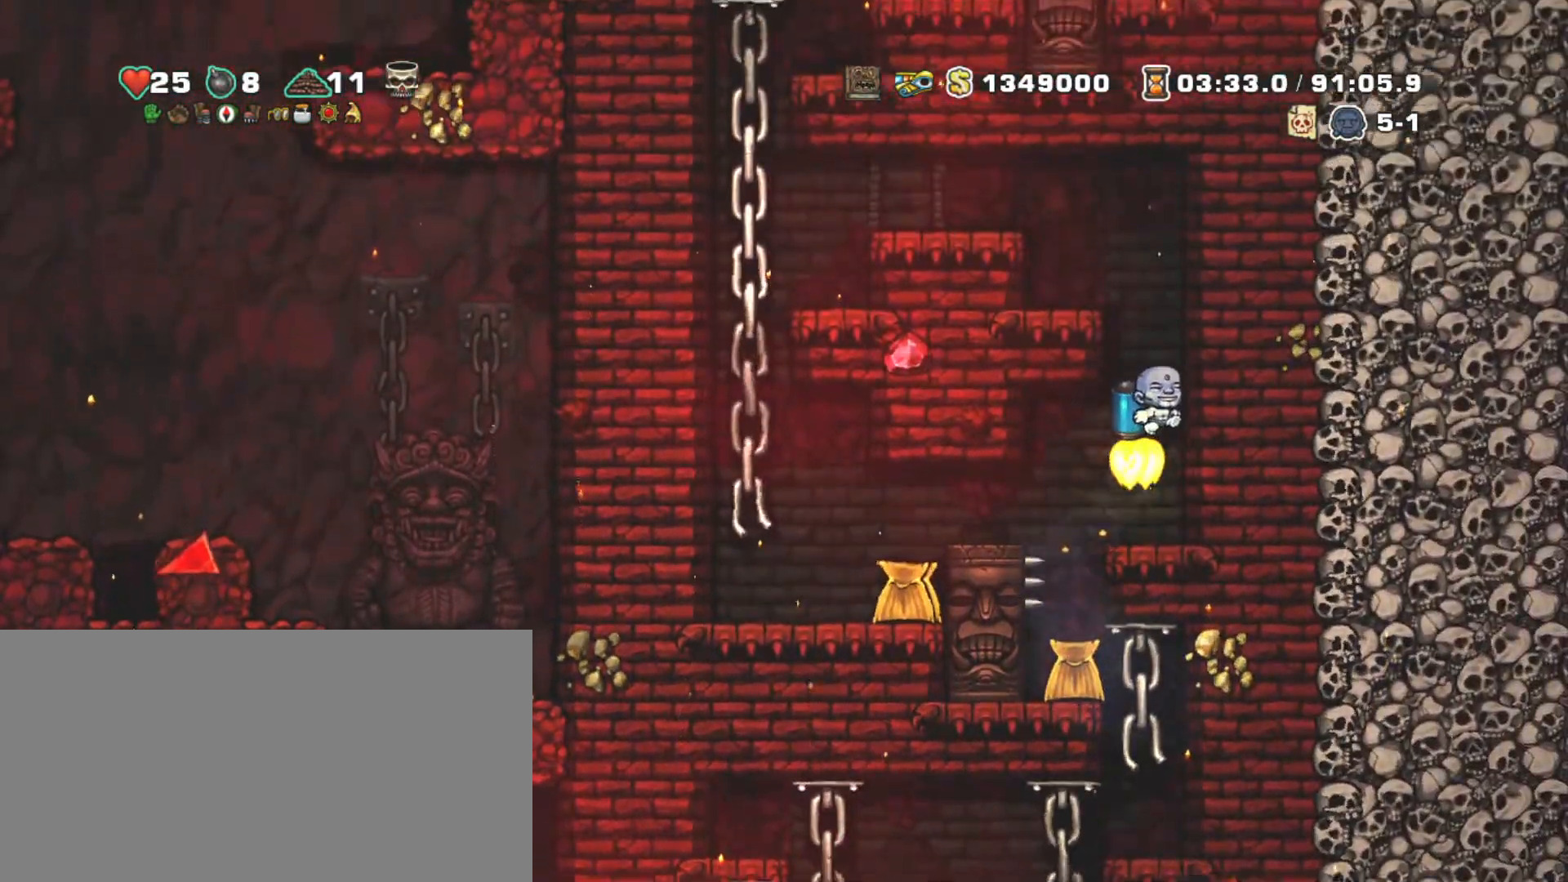
{"keys": ["left", "shift", "z"], "events": [[33, "right", "up"], [233, "left", "down"]]}
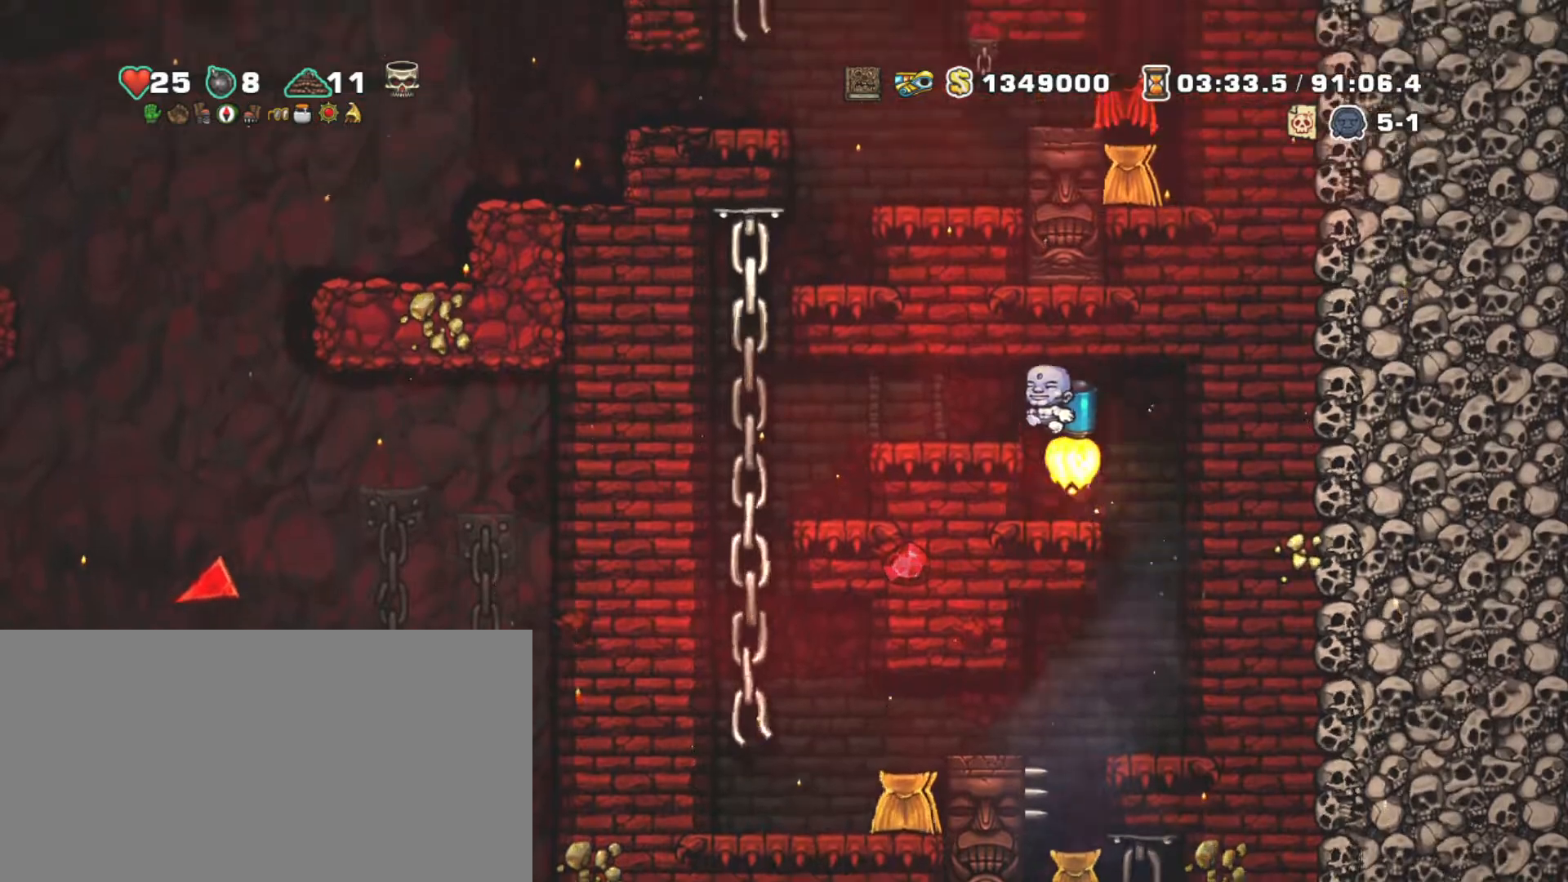
{"keys": ["left", "shift", "up", "z"], "events": [[50, "z", "up"], [383, "up", "down"], [483, "z", "down"]]}
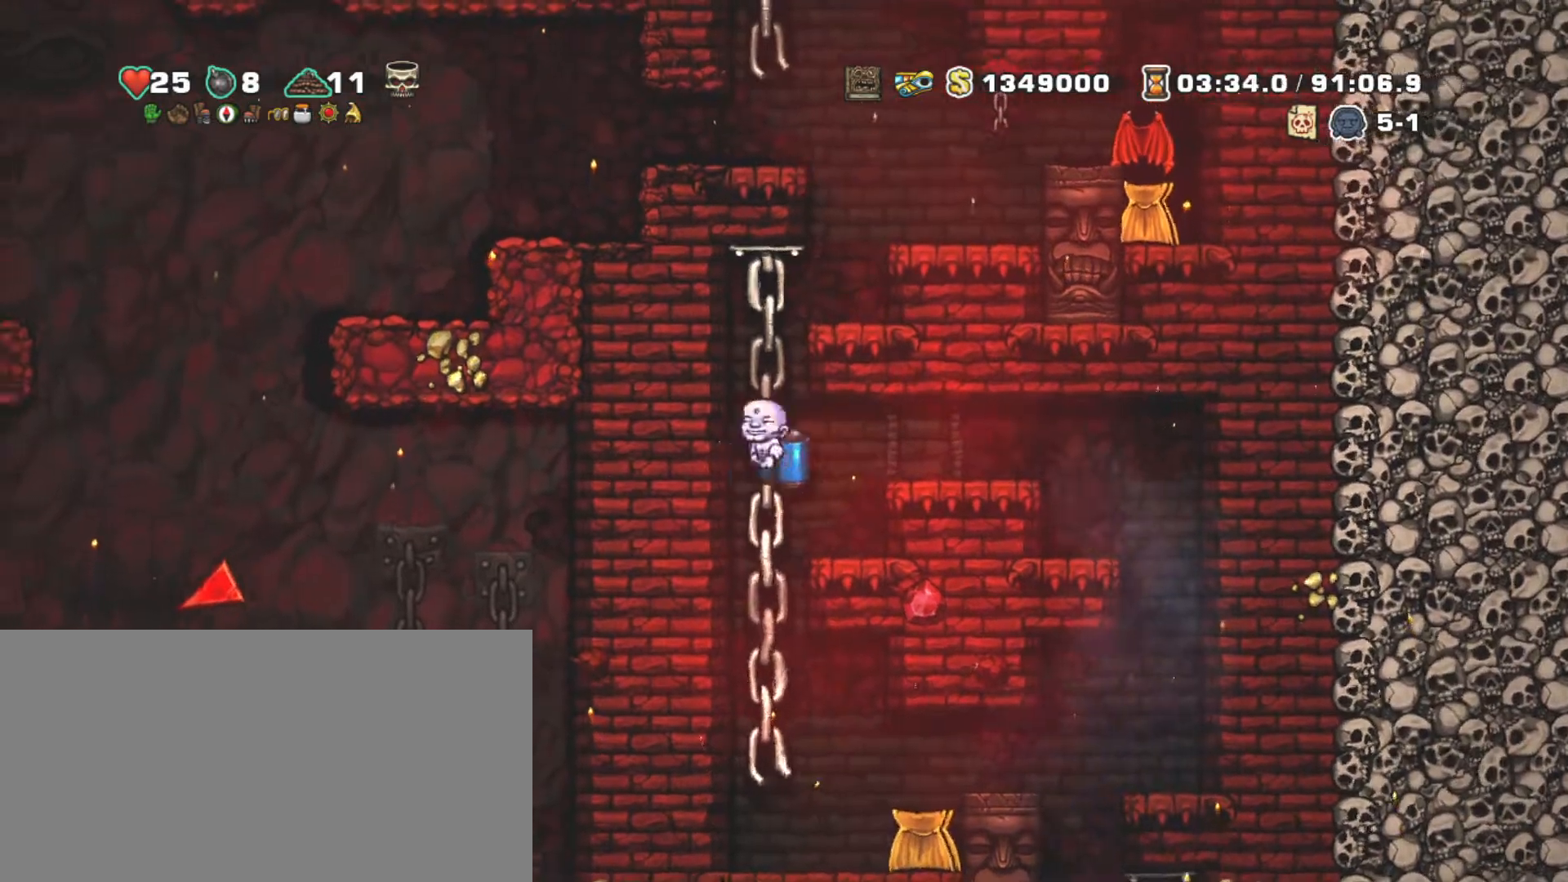
{"keys": ["left", "right", "shift", "z"], "events": [[33, "left", "up"], [33, "up", "up"], [67, "z", "up"], [117, "z", "down"], [217, "right", "down"], [500, "left", "down"]]}
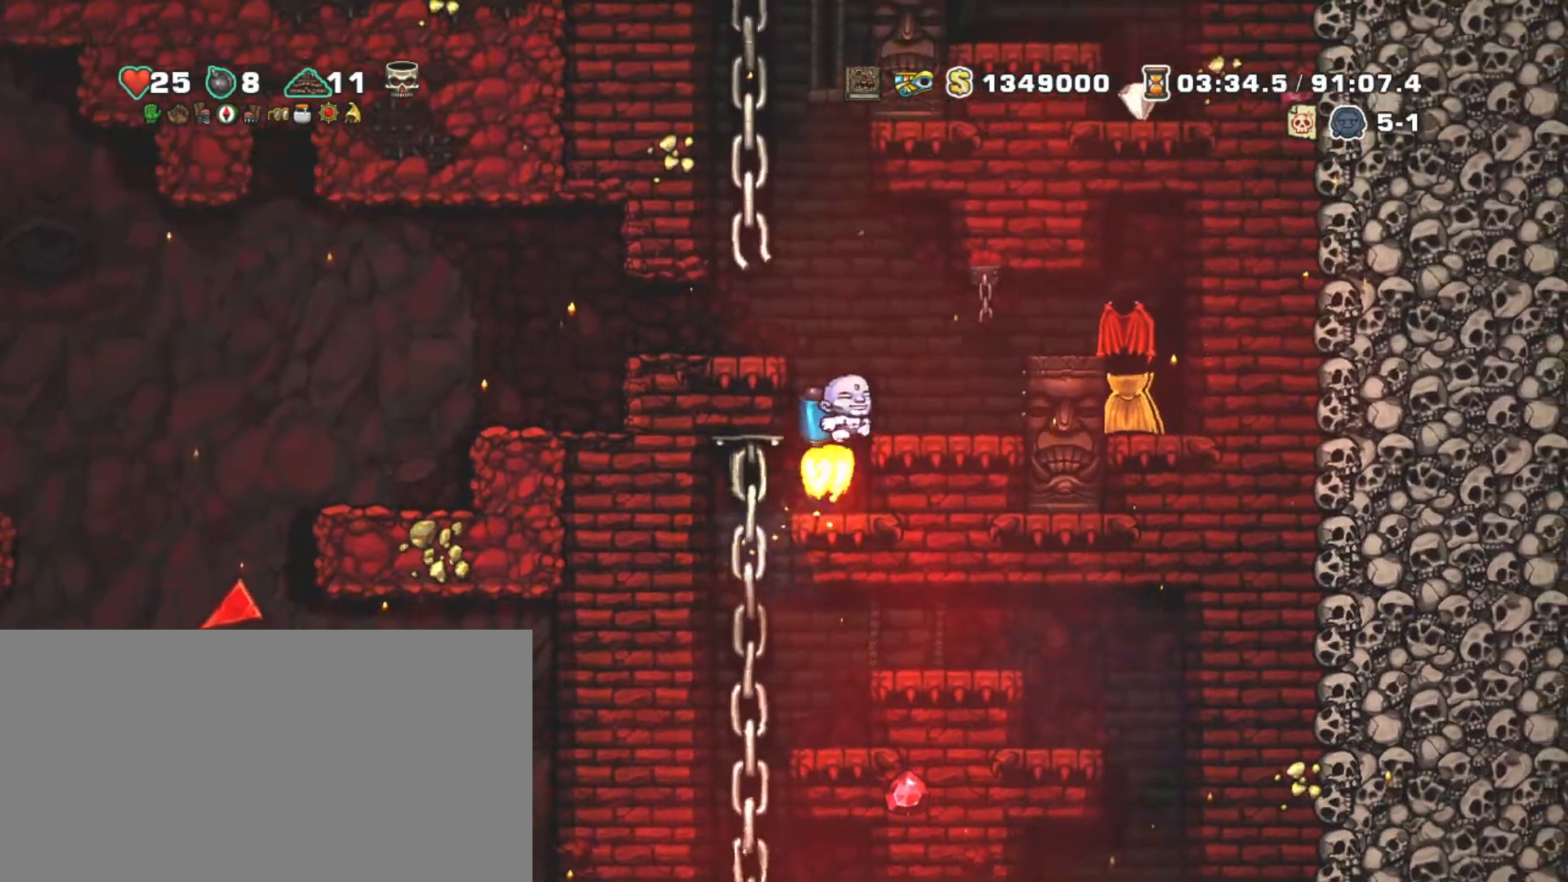
{"keys": ["shift", "z"], "events": [[50, "right", "up"], [83, "left", "up"], [367, "left", "down"], [467, "left", "up"]]}
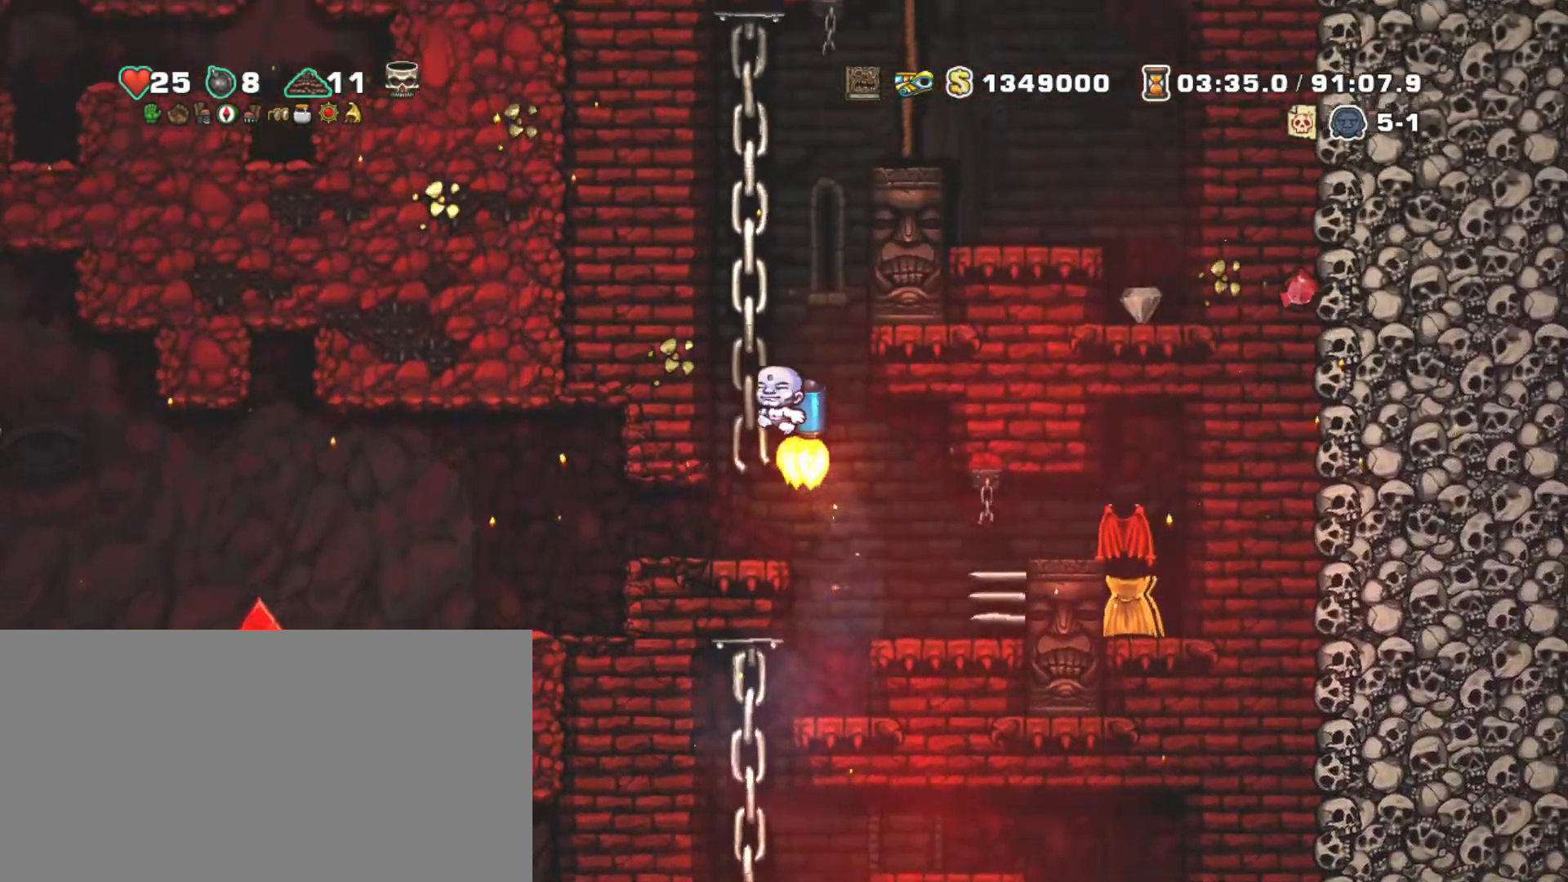
{"keys": ["shift", "z"], "events": [[50, "left", "down"], [100, "left", "up"], [100, "up", "down"], [100, "z", "up"], [150, "z", "down"], [233, "up", "up"], [233, "z", "up"], [333, "z", "down"]]}
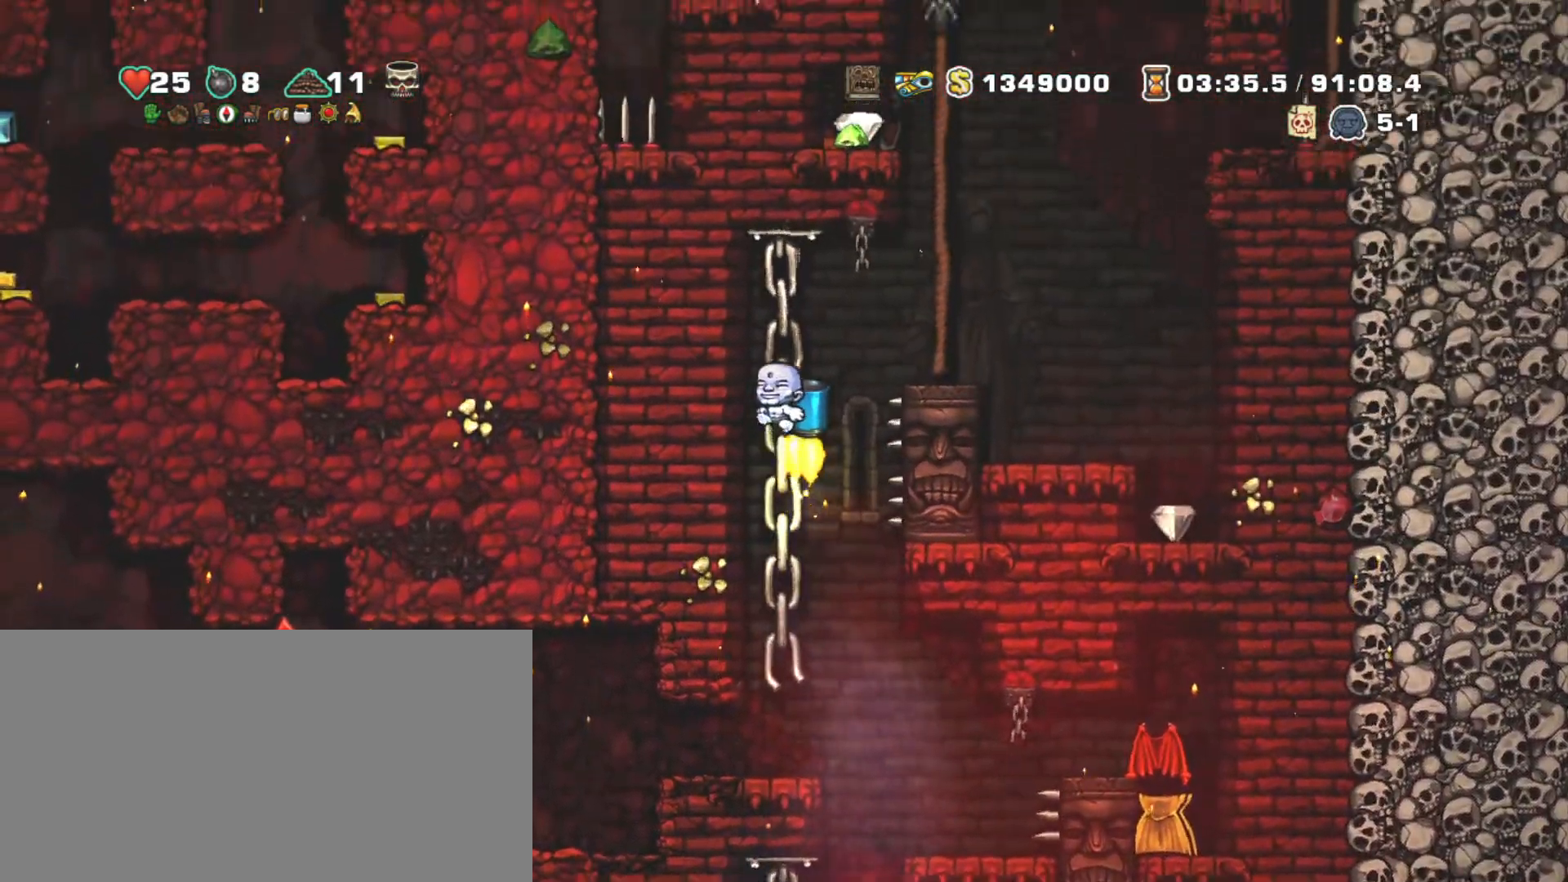
{"keys": ["right", "shift"], "events": [[67, "right", "down"], [300, "z", "up"]]}
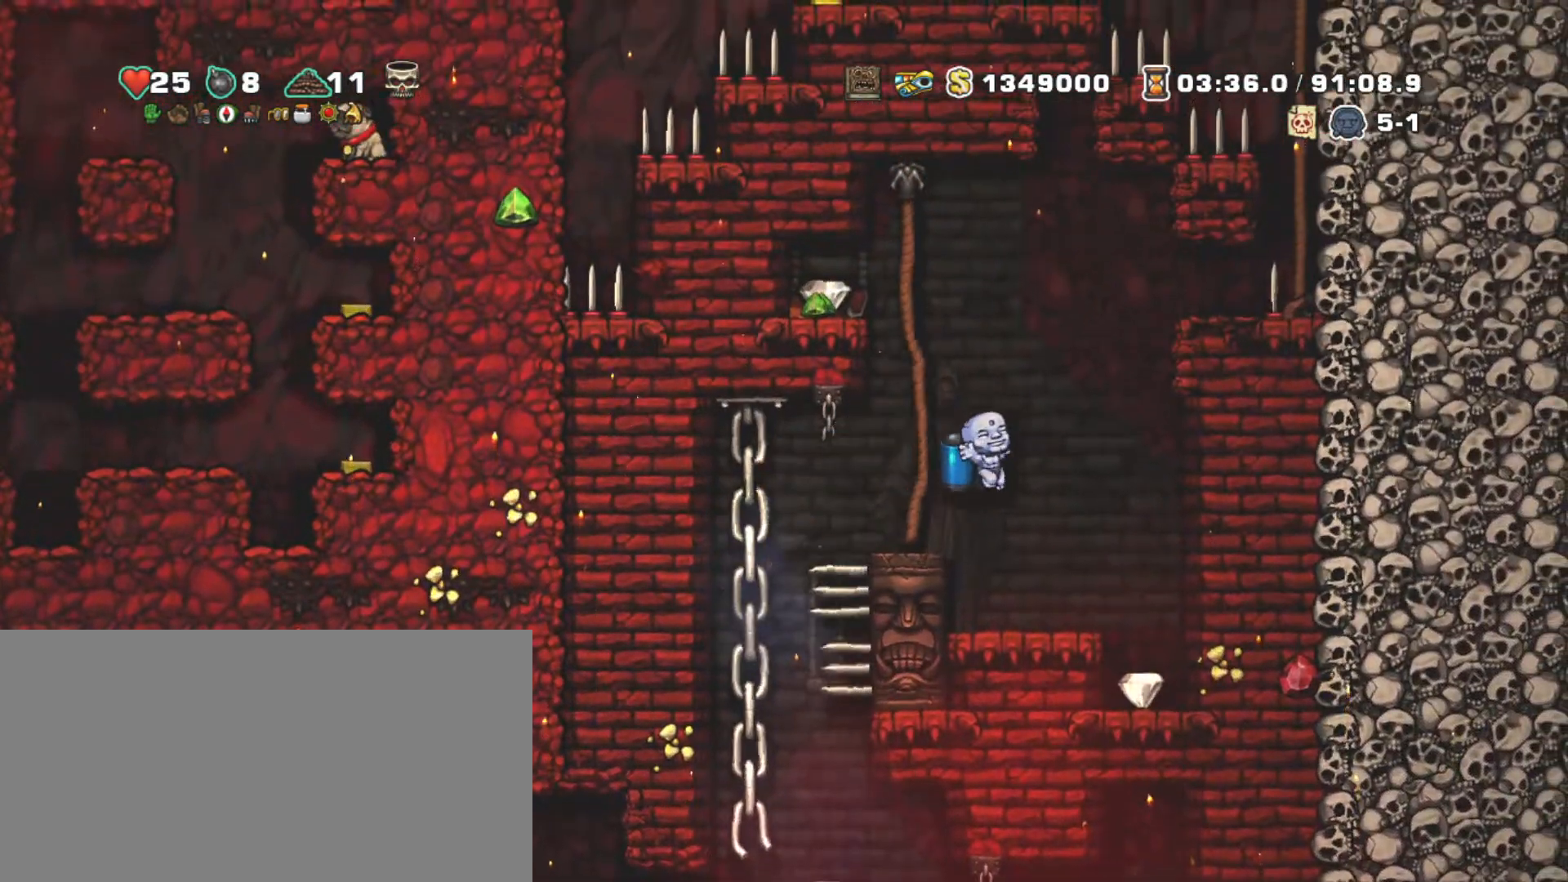
{"keys": ["shift", "z"], "events": [[133, "right", "up"], [183, "x", "down"], [267, "x", "up"], [417, "z", "down"]]}
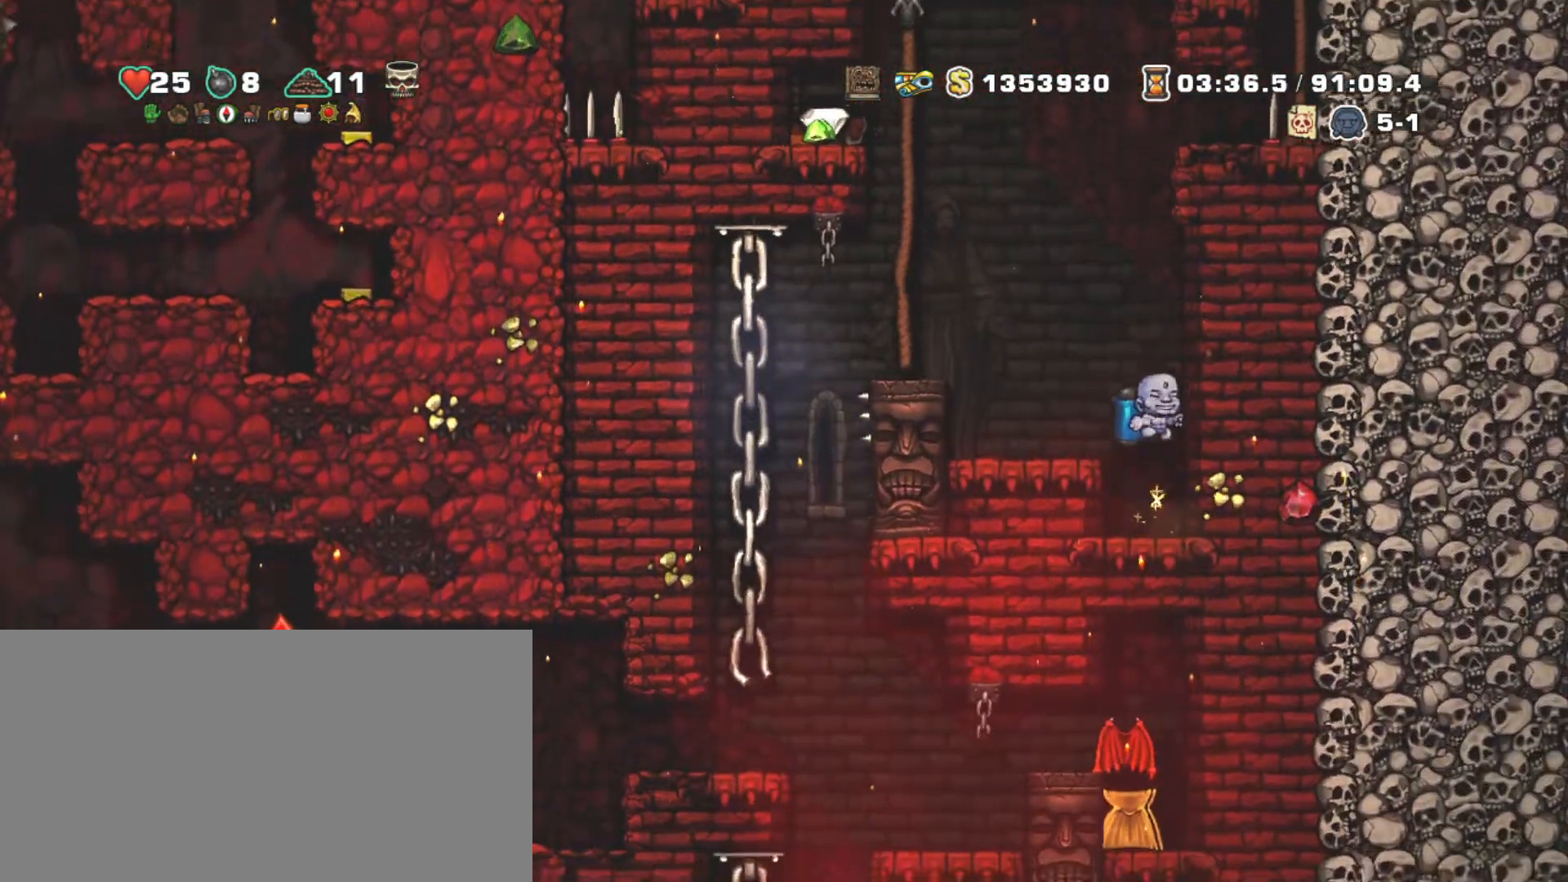
{"keys": ["left", "shift", "z"], "events": [[17, "left", "down"], [17, "z", "up"], [50, "z", "down"], [150, "left", "up"], [200, "left", "down"], [283, "left", "up"], [483, "left", "down"]]}
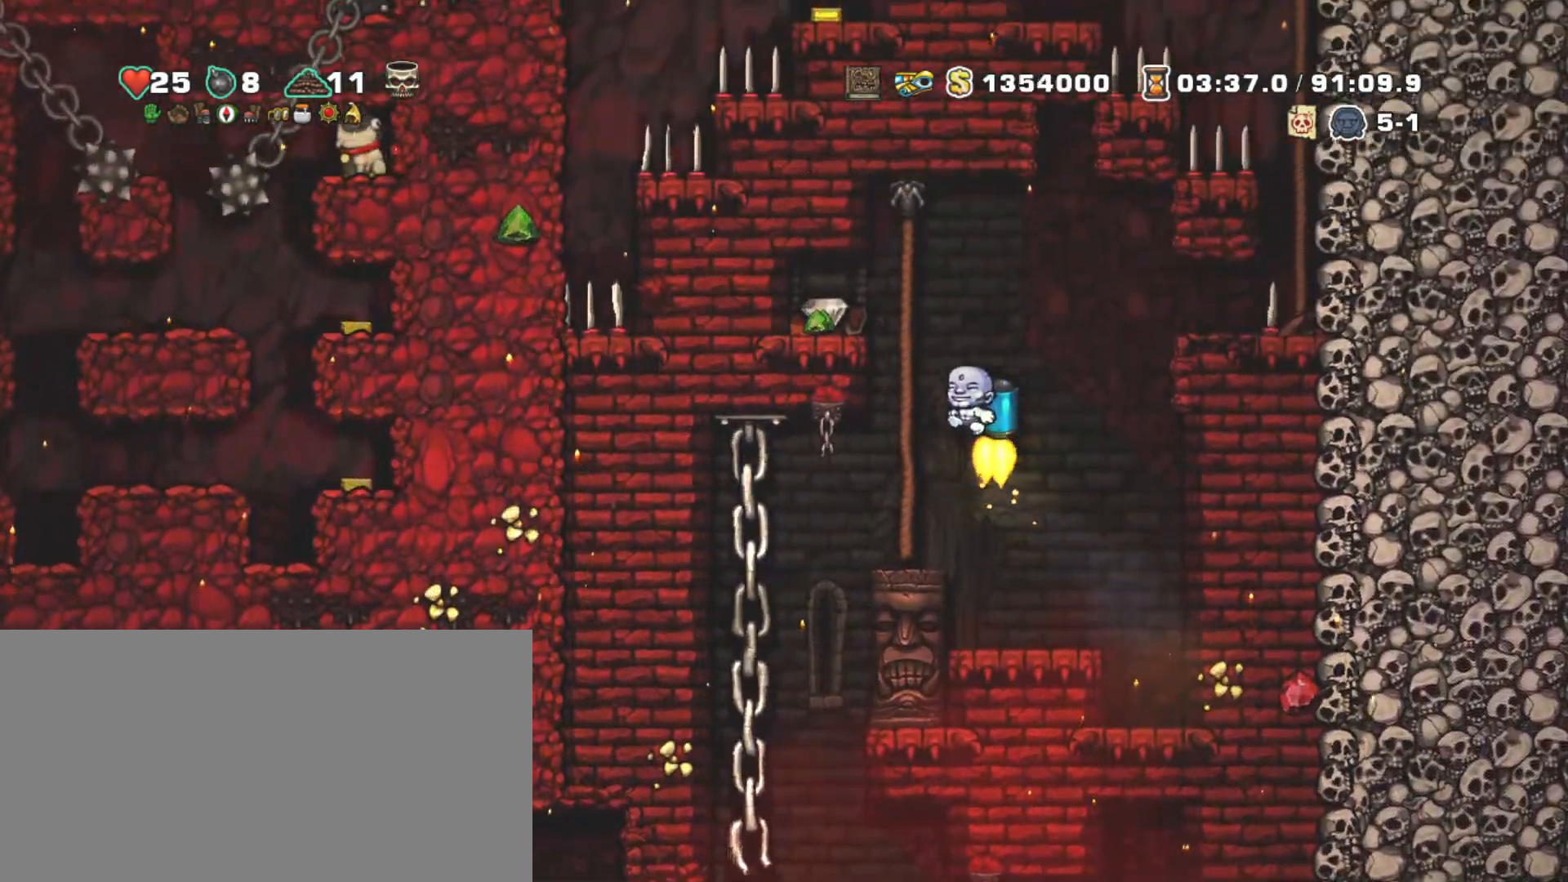
{"keys": ["right", "shift"], "events": [[117, "x", "down"], [217, "x", "up"], [267, "z", "up"], [317, "right", "down"], [400, "left", "up"]]}
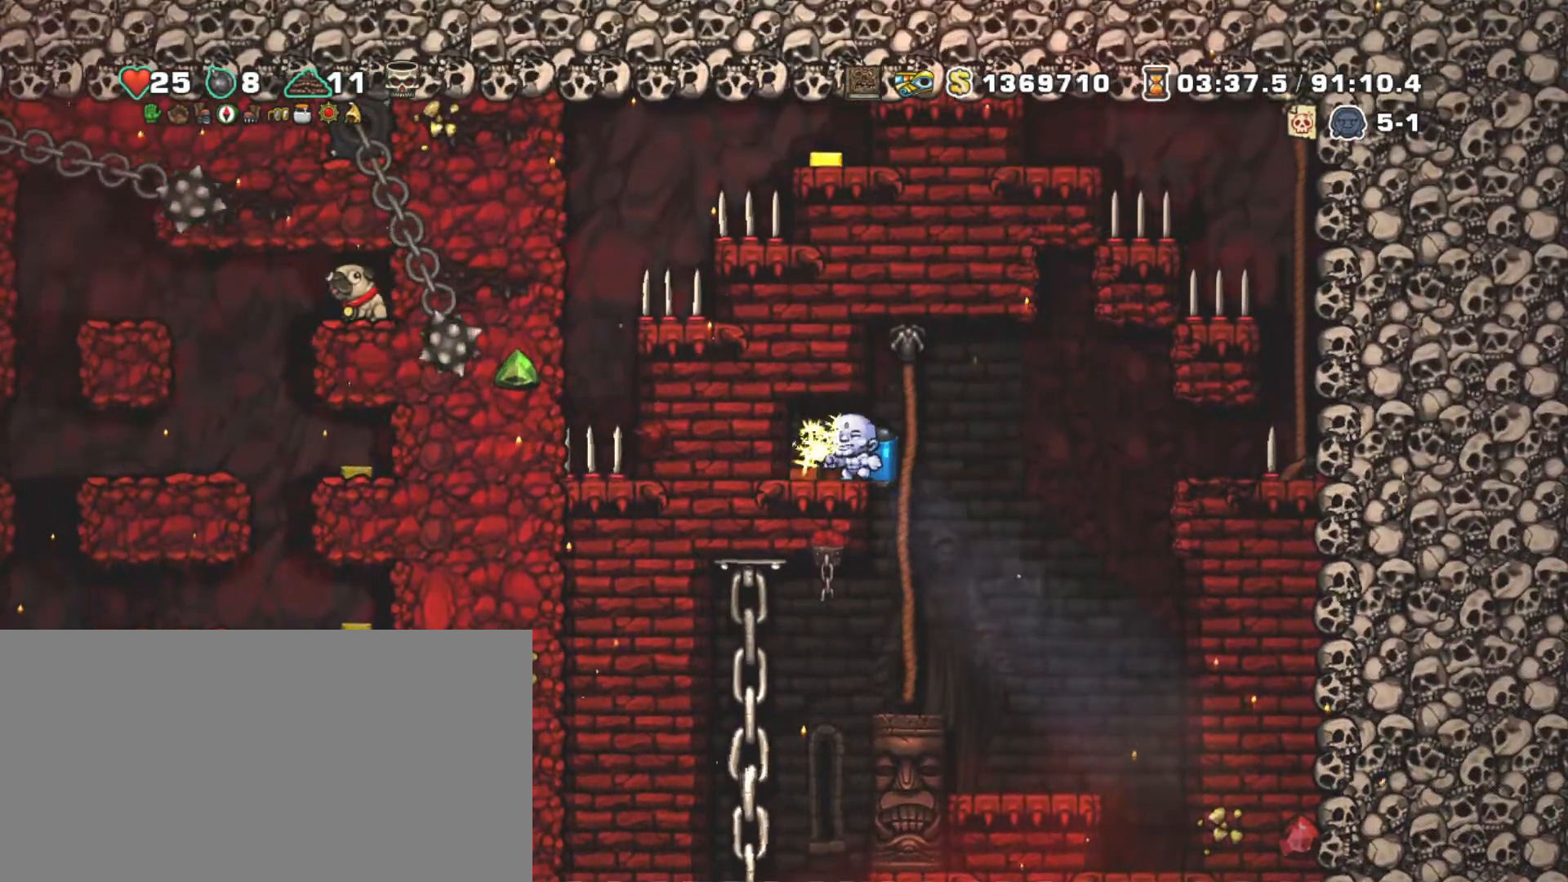
{"keys": ["left", "shift"], "events": [[33, "right", "up"], [417, "left", "down"]]}
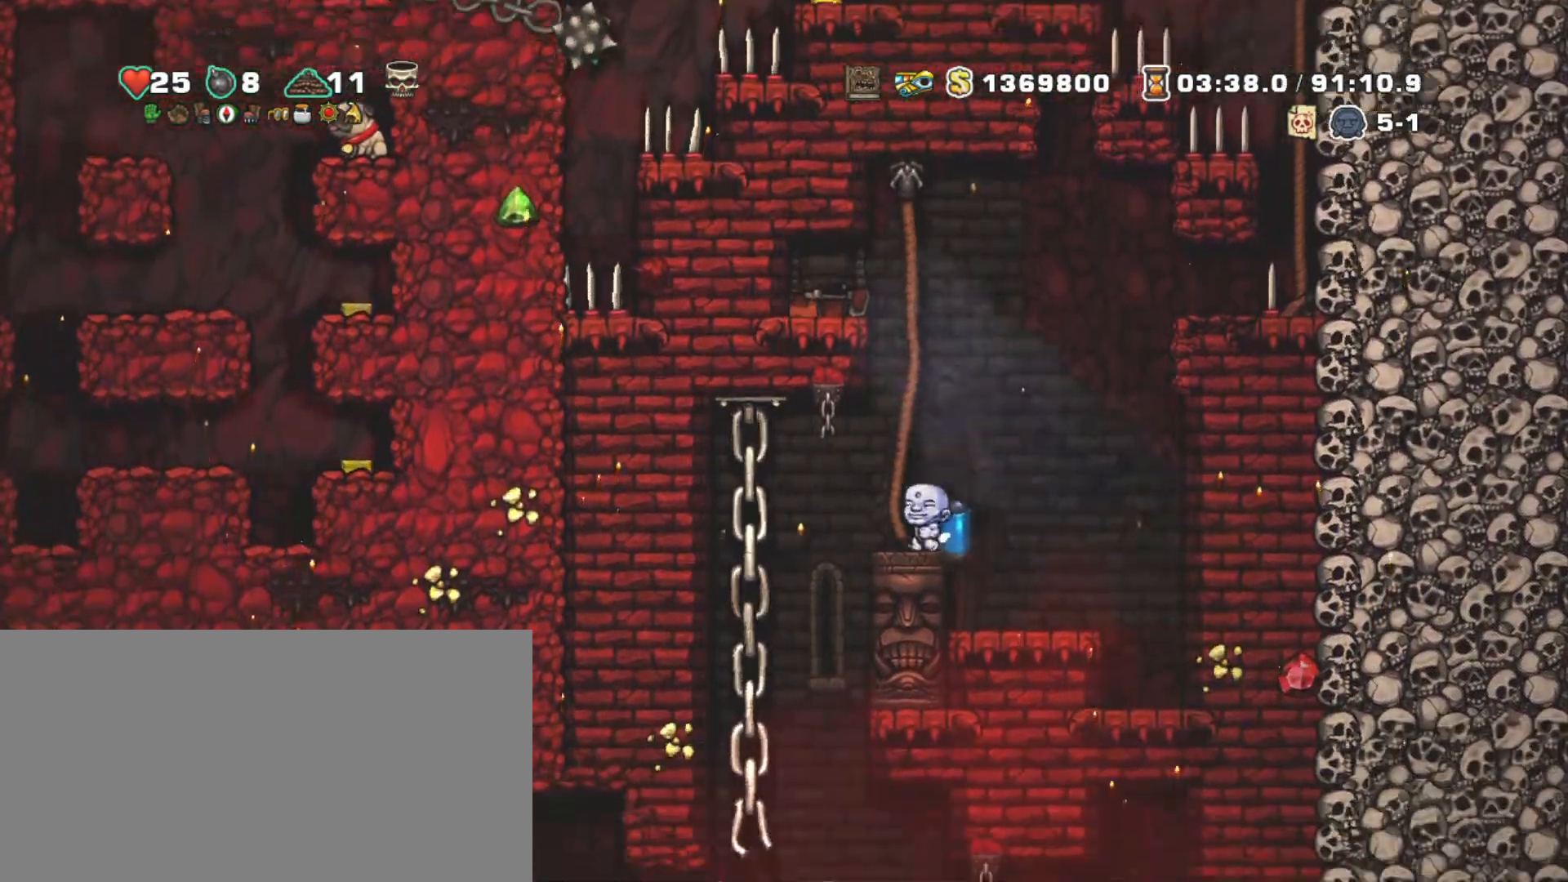
{"keys": ["left", "shift"], "events": [[50, "right", "down"], [100, "x", "down"], [150, "left", "up"], [150, "right", "up"], [200, "x", "up"], [483, "left", "down"]]}
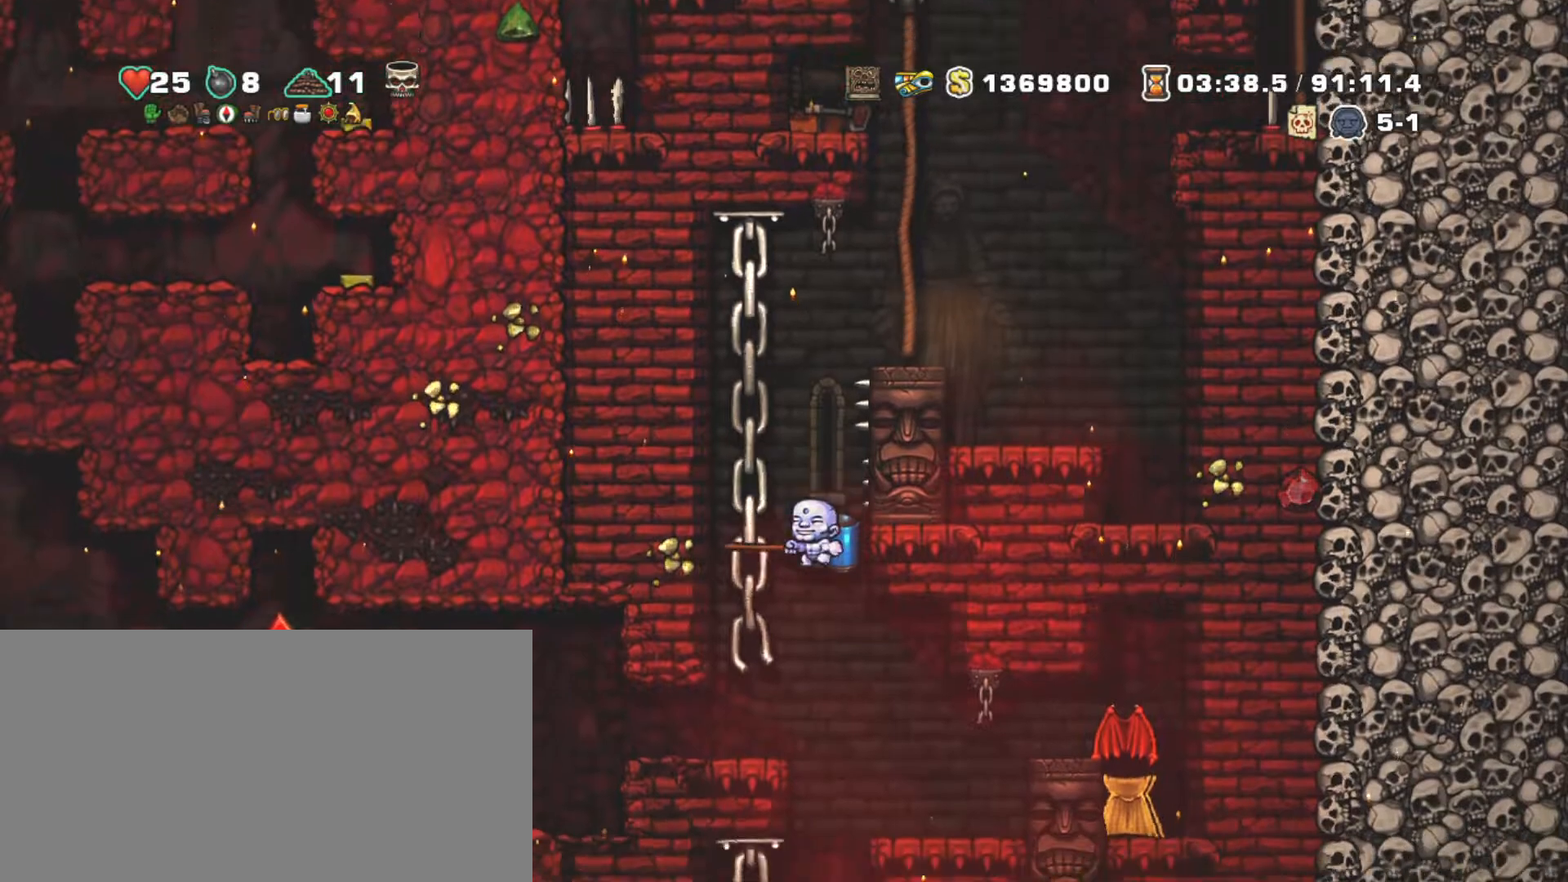
{"keys": ["left", "shift"], "events": []}
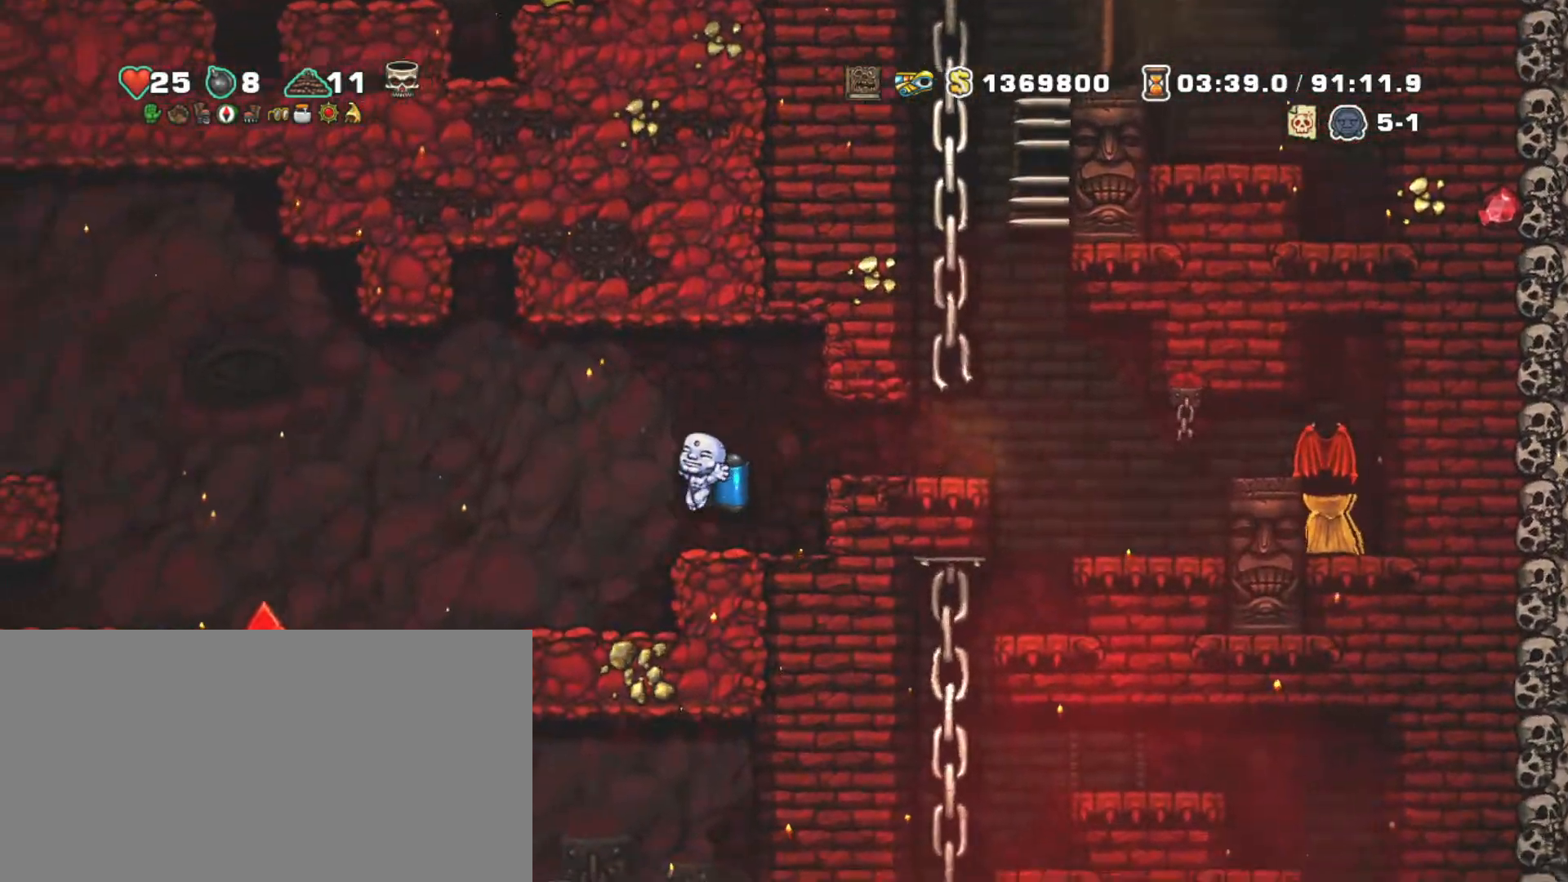
{"keys": ["left", "shift", "z"], "events": [[267, "z", "down"], [367, "z", "up"], [467, "z", "down"]]}
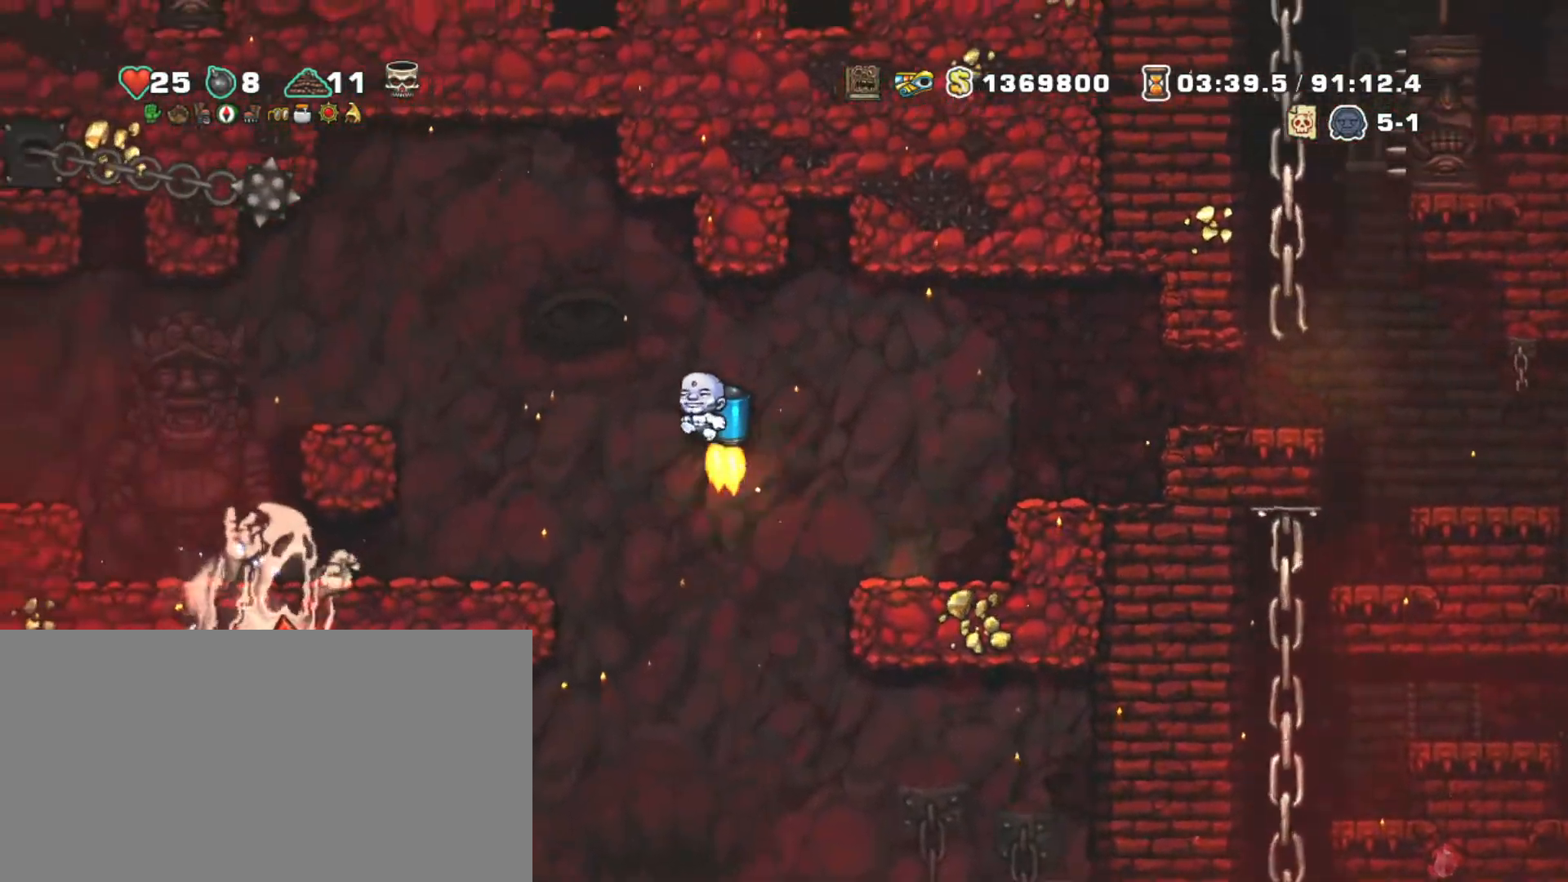
{"keys": ["shift"], "events": [[283, "z", "up"], [333, "left", "up"]]}
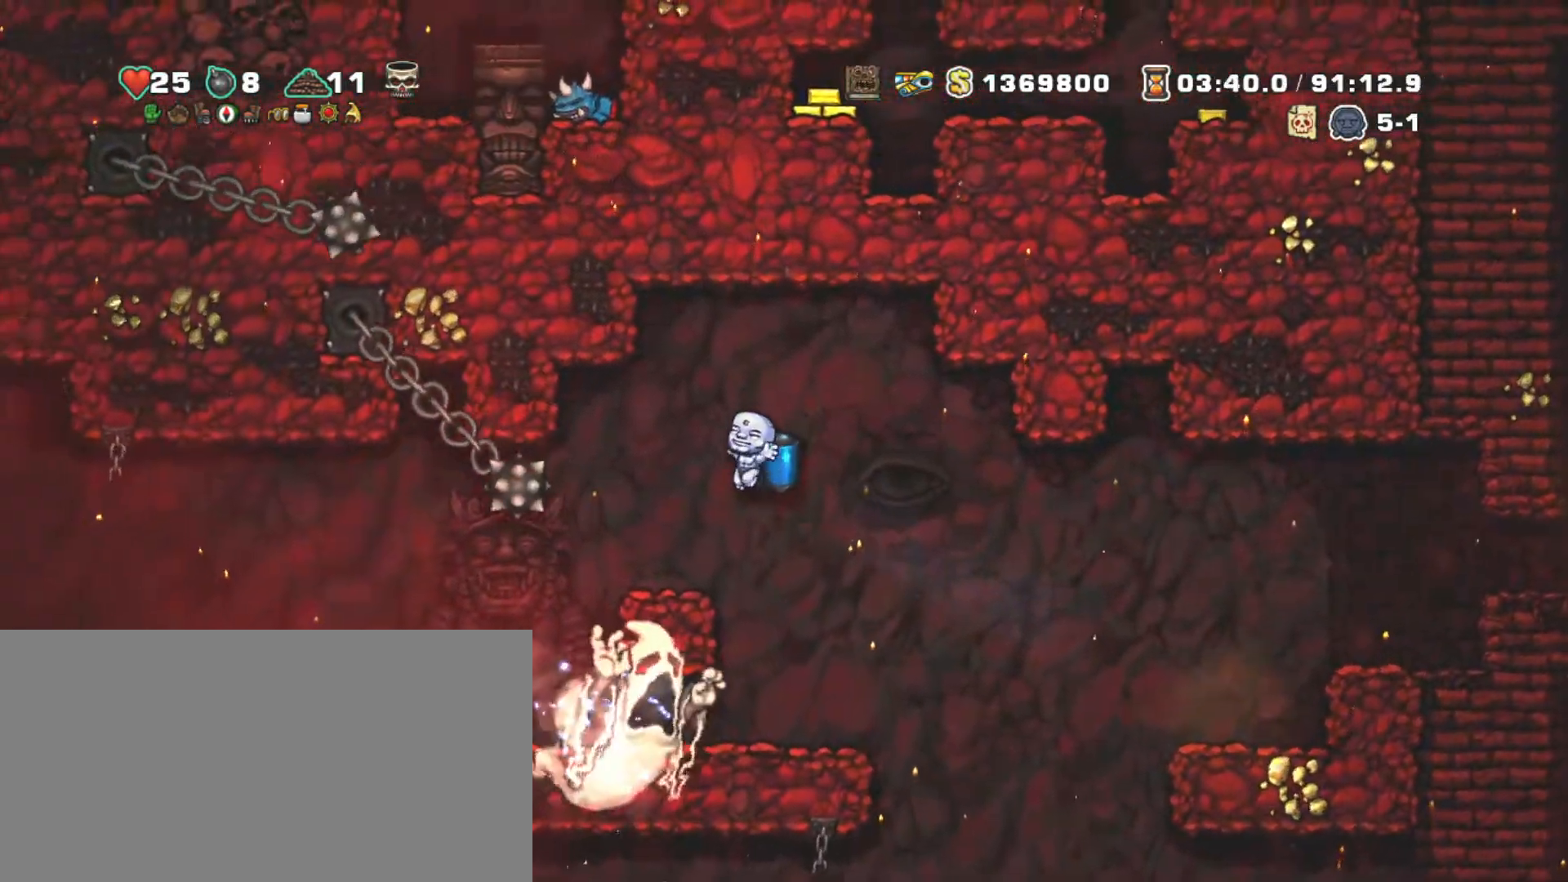
{"keys": ["left", "shift"], "events": [[33, "z", "down"], [133, "left", "down"], [133, "z", "up"], [217, "left", "up"], [250, "left", "down"]]}
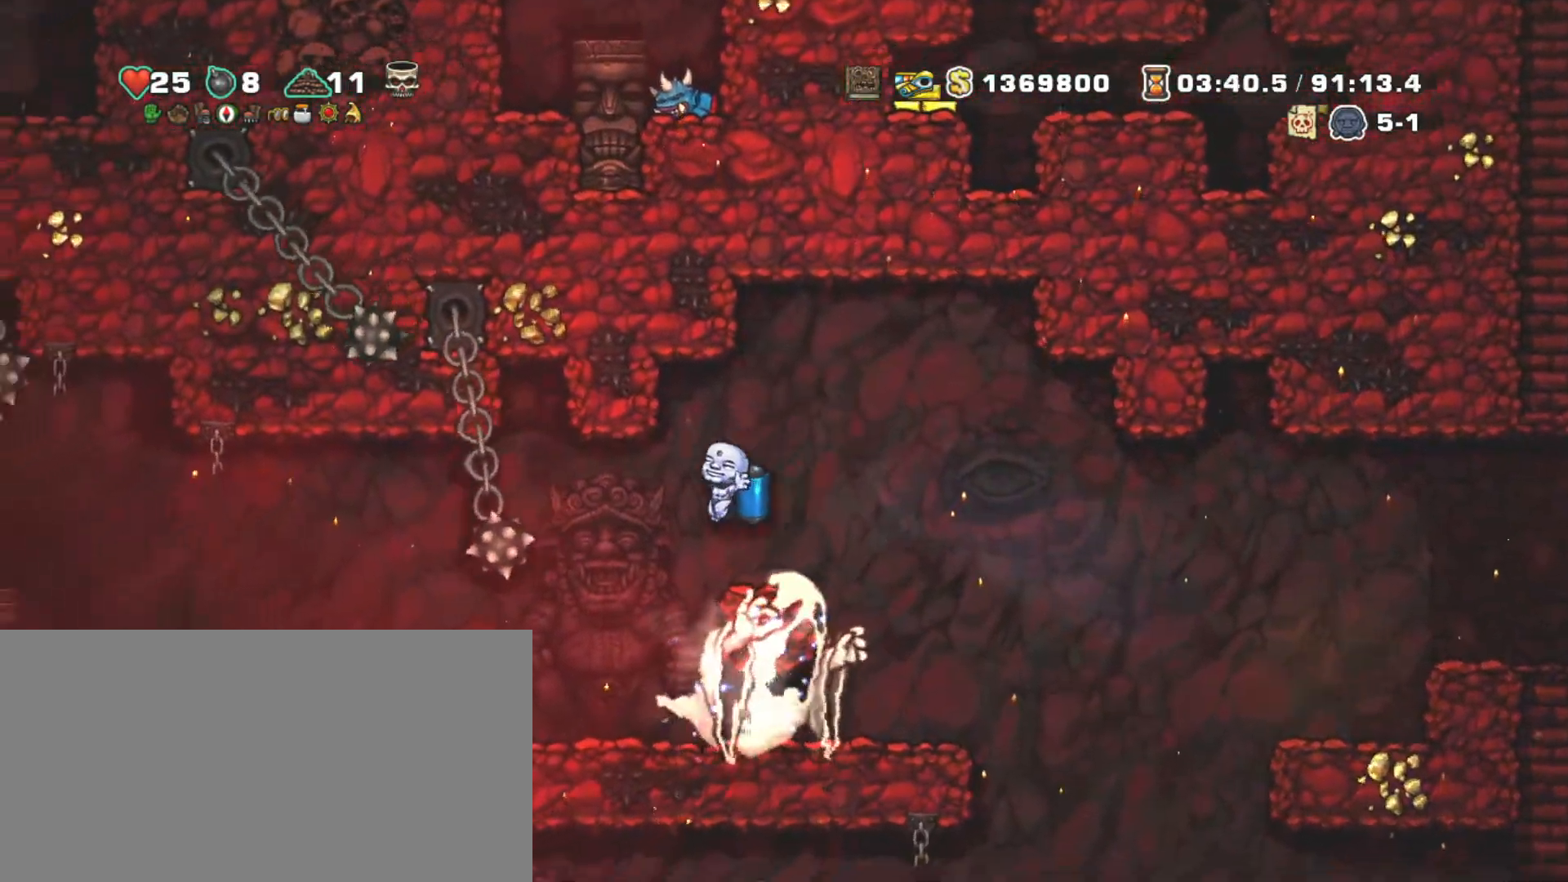
{"keys": ["left", "shift"], "events": [[50, "z", "down"], [133, "z", "up"], [183, "left", "up"], [417, "left", "down"]]}
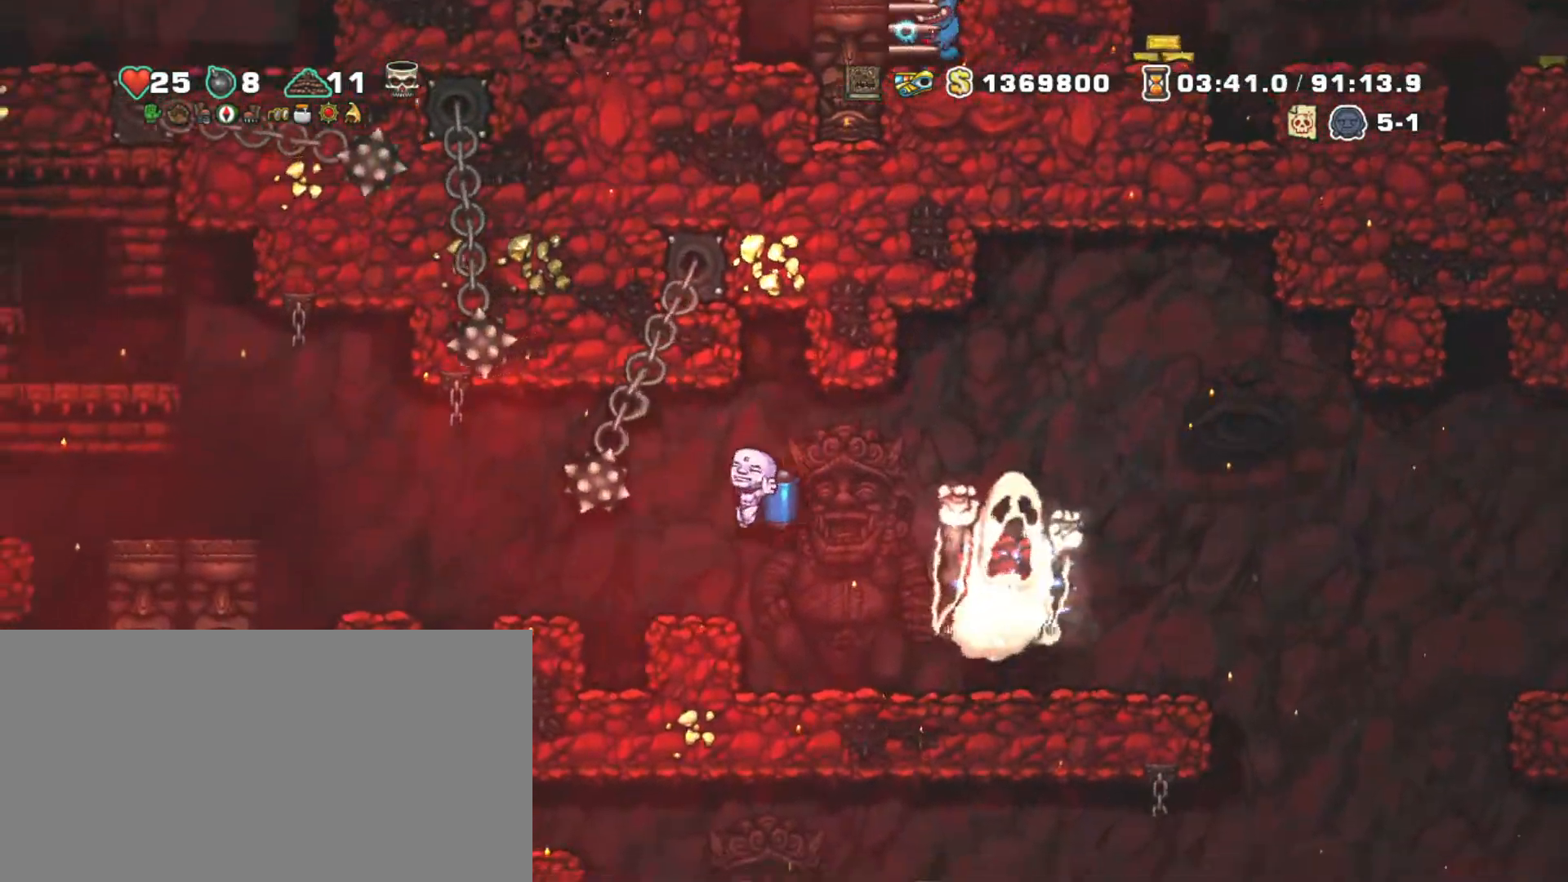
{"keys": ["shift"], "events": [[50, "left", "up"], [200, "left", "down"], [433, "left", "up"]]}